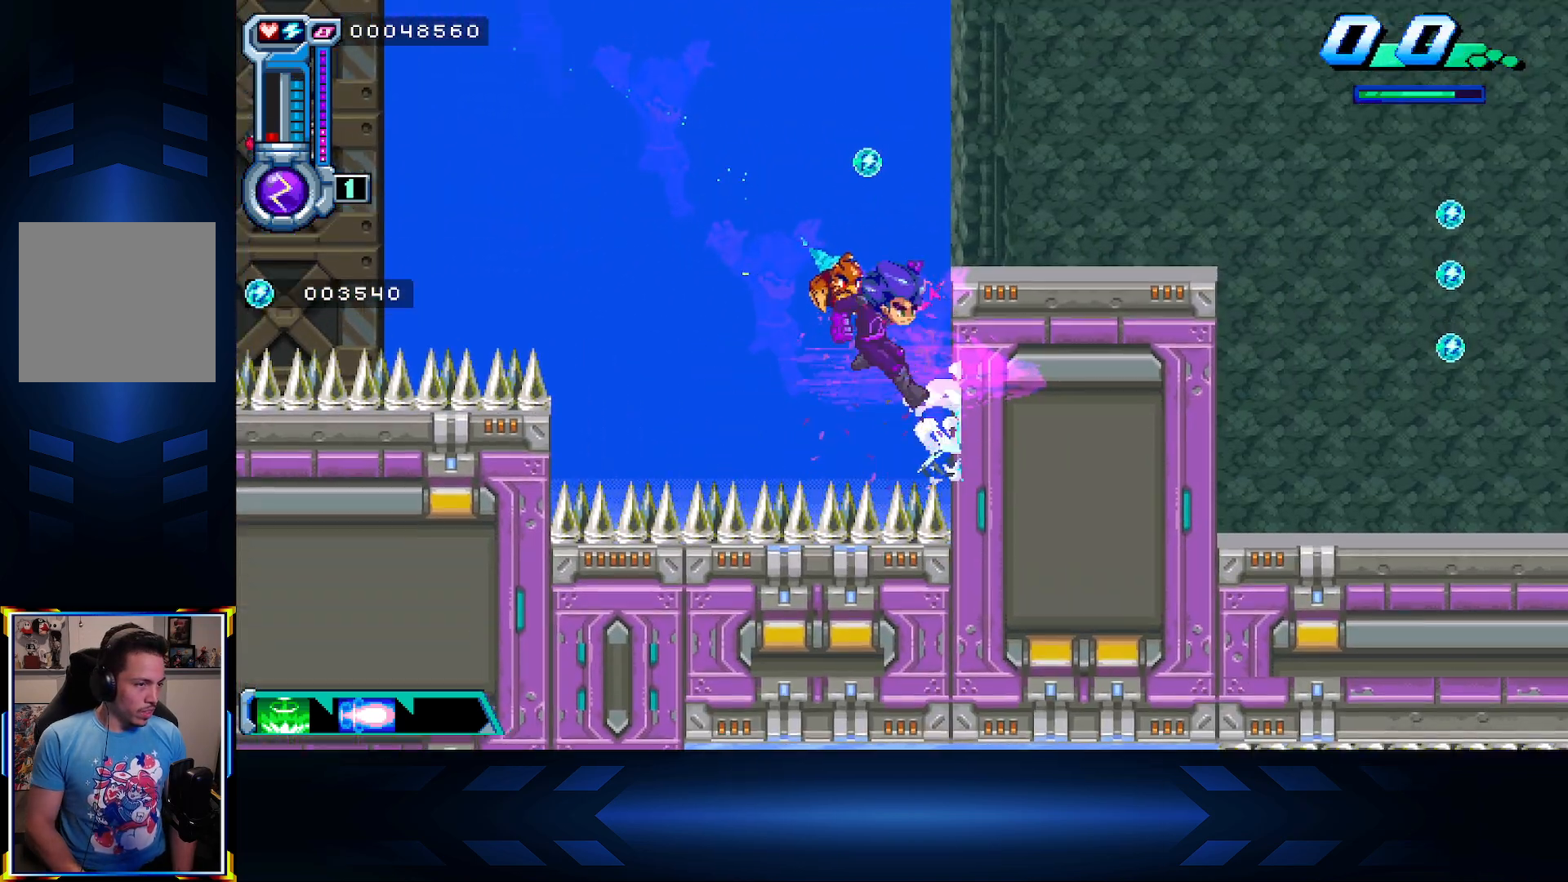
Gameplay with a controller (Xbox layout); each line is a JSON object with the inputs held at the frame after it. "events" lists button and stick changes between this image and that frame as [ms after this image, input, new state], when the widget could be followed in between.
{"buttons": ["A", "L1", "DPAD_RIGHT"], "left_stick": "center", "right_stick": "center", "events": [[383, "A", "up"], [383, "L1", "down"], [483, "A", "down"]]}
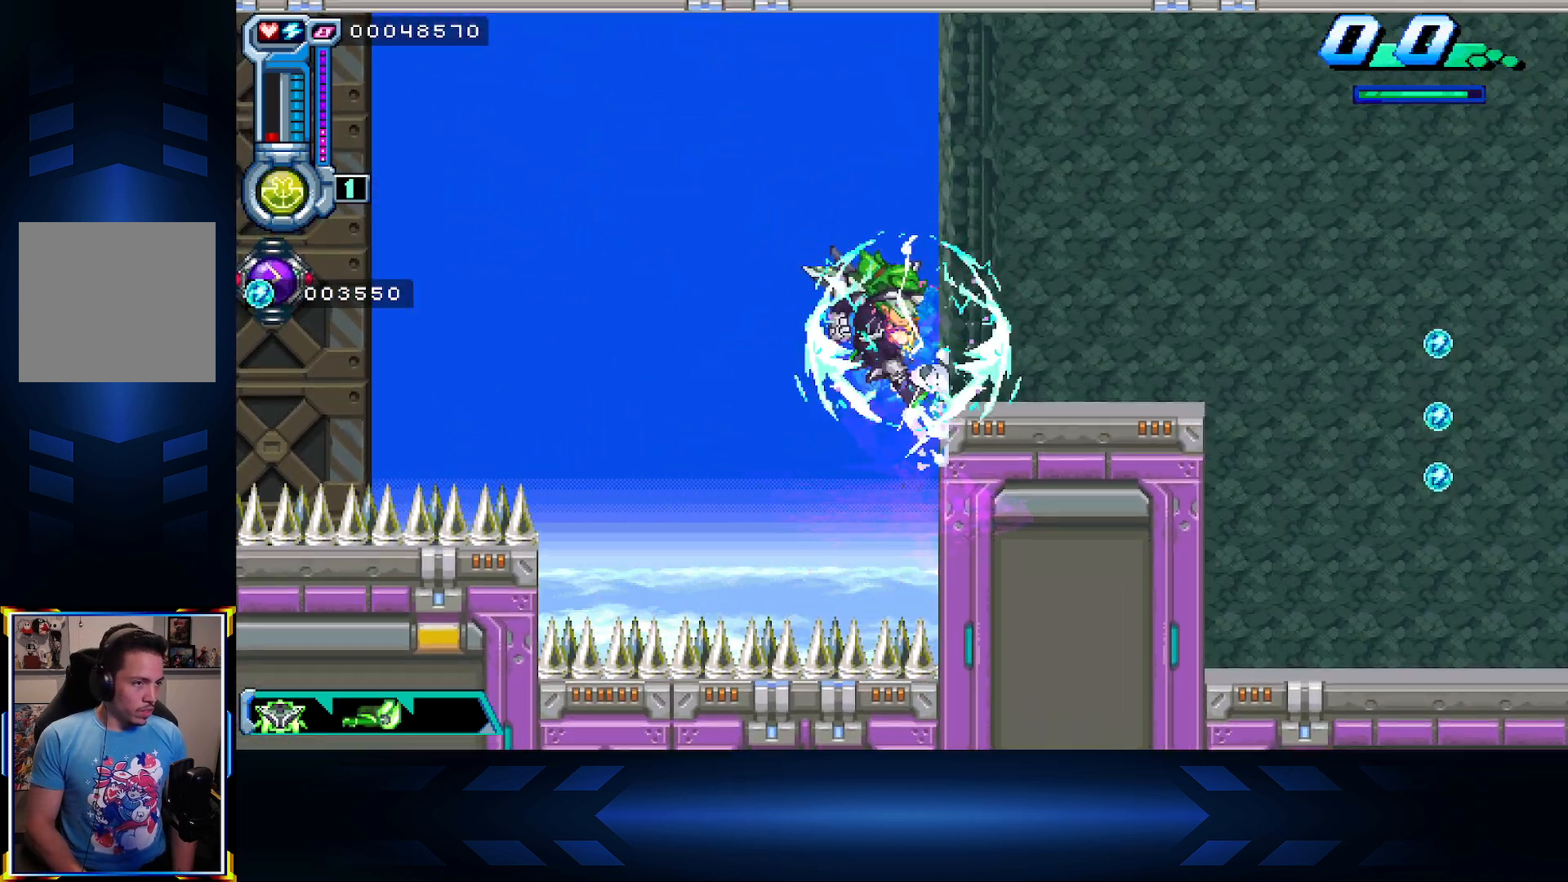
{"buttons": ["DPAD_RIGHT"], "left_stick": "center", "right_stick": "center", "events": [[150, "L1", "up"], [317, "A", "up"]]}
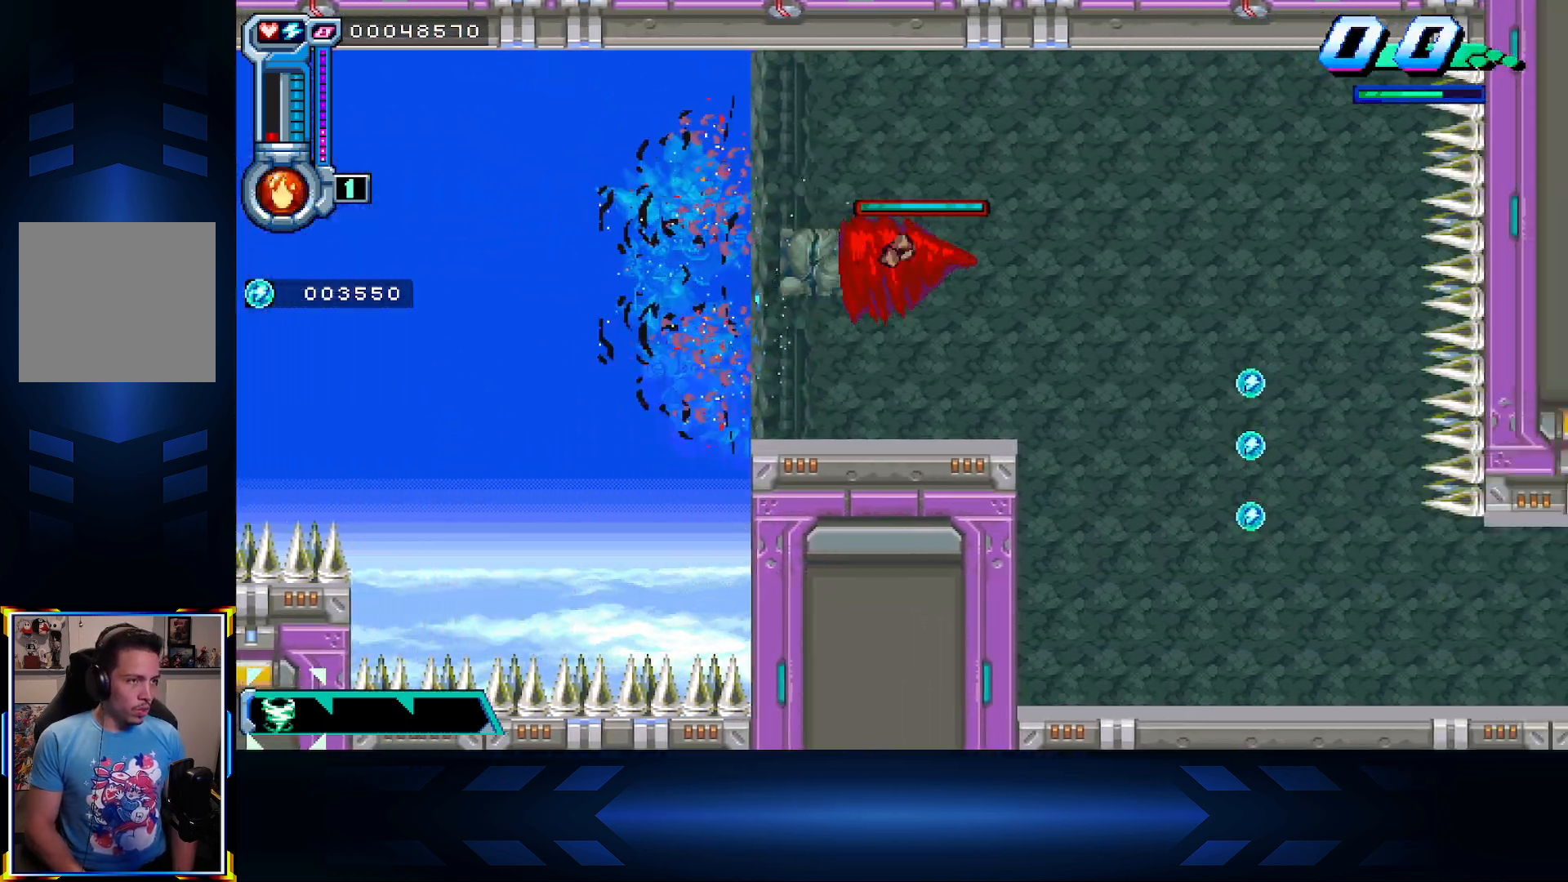
{"buttons": ["DPAD_DOWN"], "left_stick": "center", "right_stick": "center", "events": [[267, "DPAD_DOWN", "down"], [367, "DPAD_RIGHT", "up"]]}
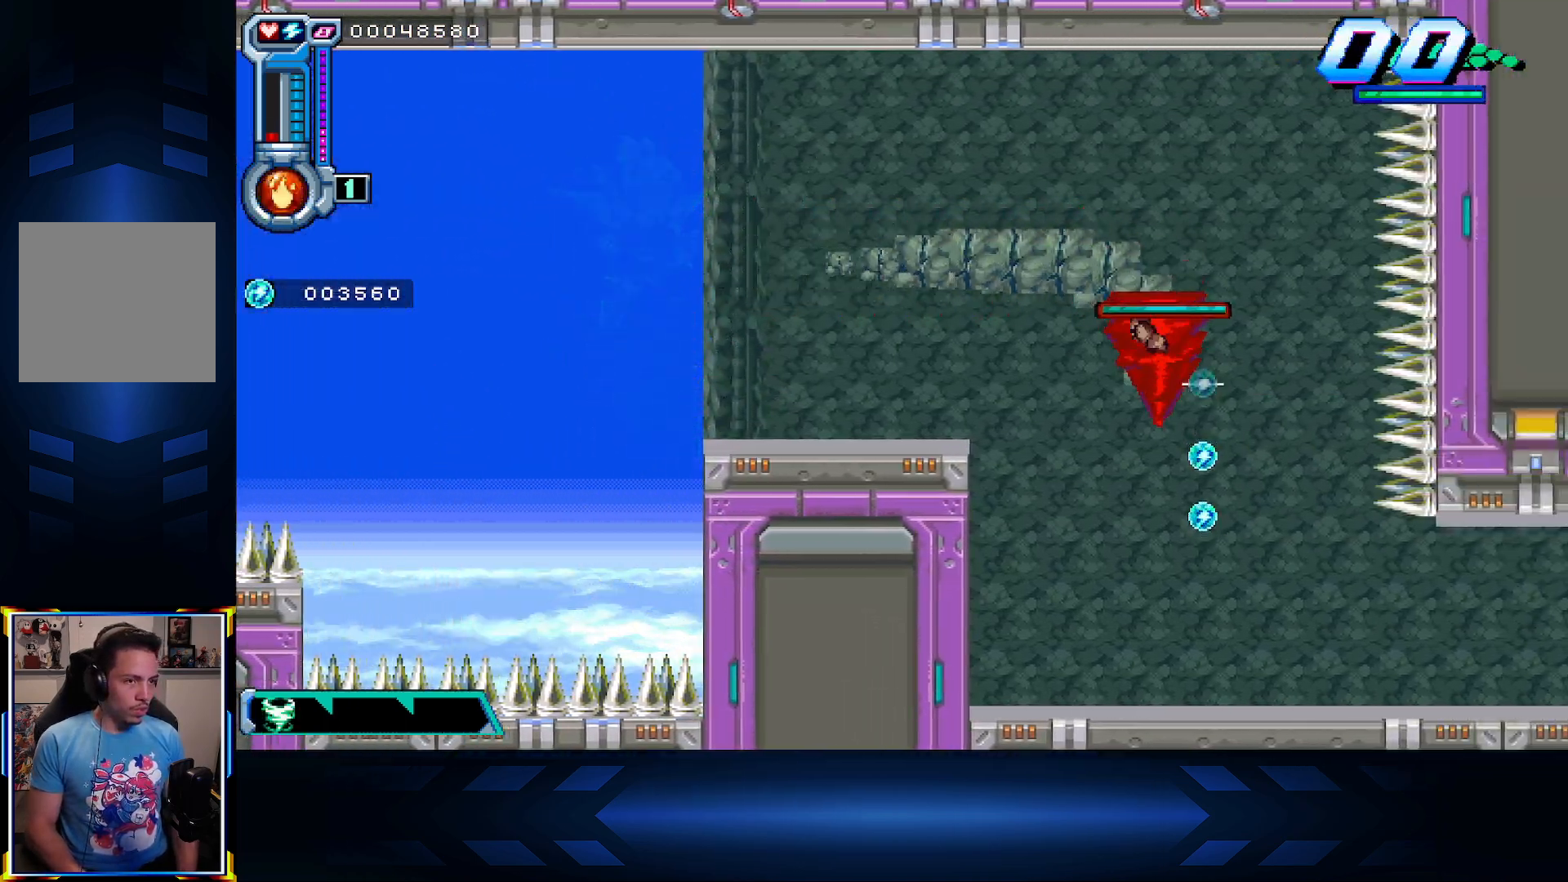
{"buttons": ["X", "DPAD_RIGHT"], "left_stick": "center", "right_stick": "center", "events": [[167, "DPAD_RIGHT", "down"], [233, "DPAD_DOWN", "up"], [317, "X", "down"]]}
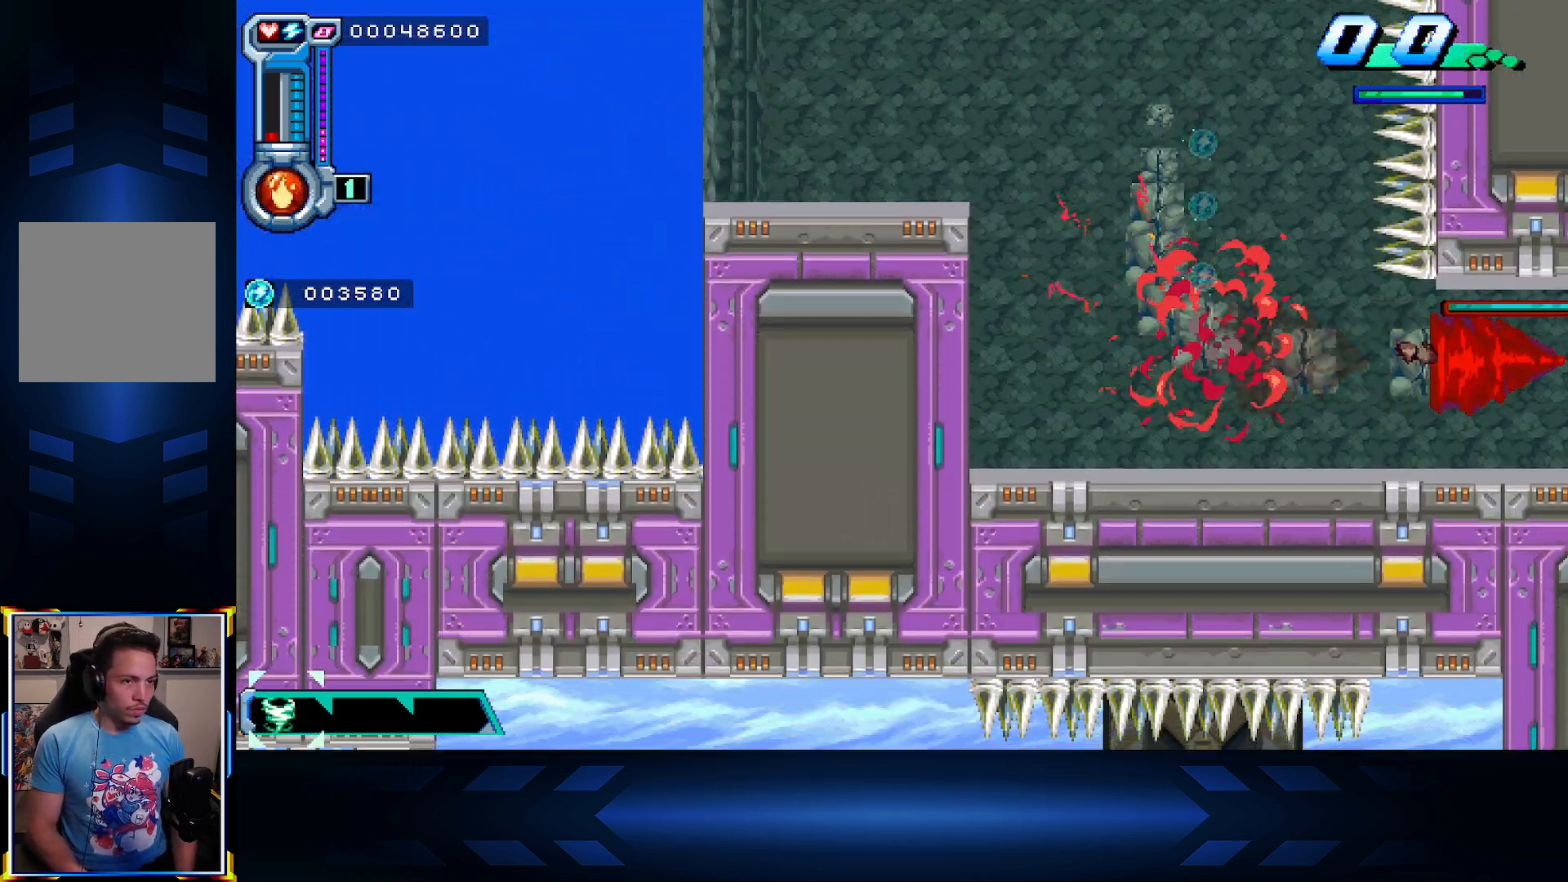
{"buttons": ["DPAD_RIGHT"], "left_stick": "center", "right_stick": "center", "events": [[117, "X", "up"]]}
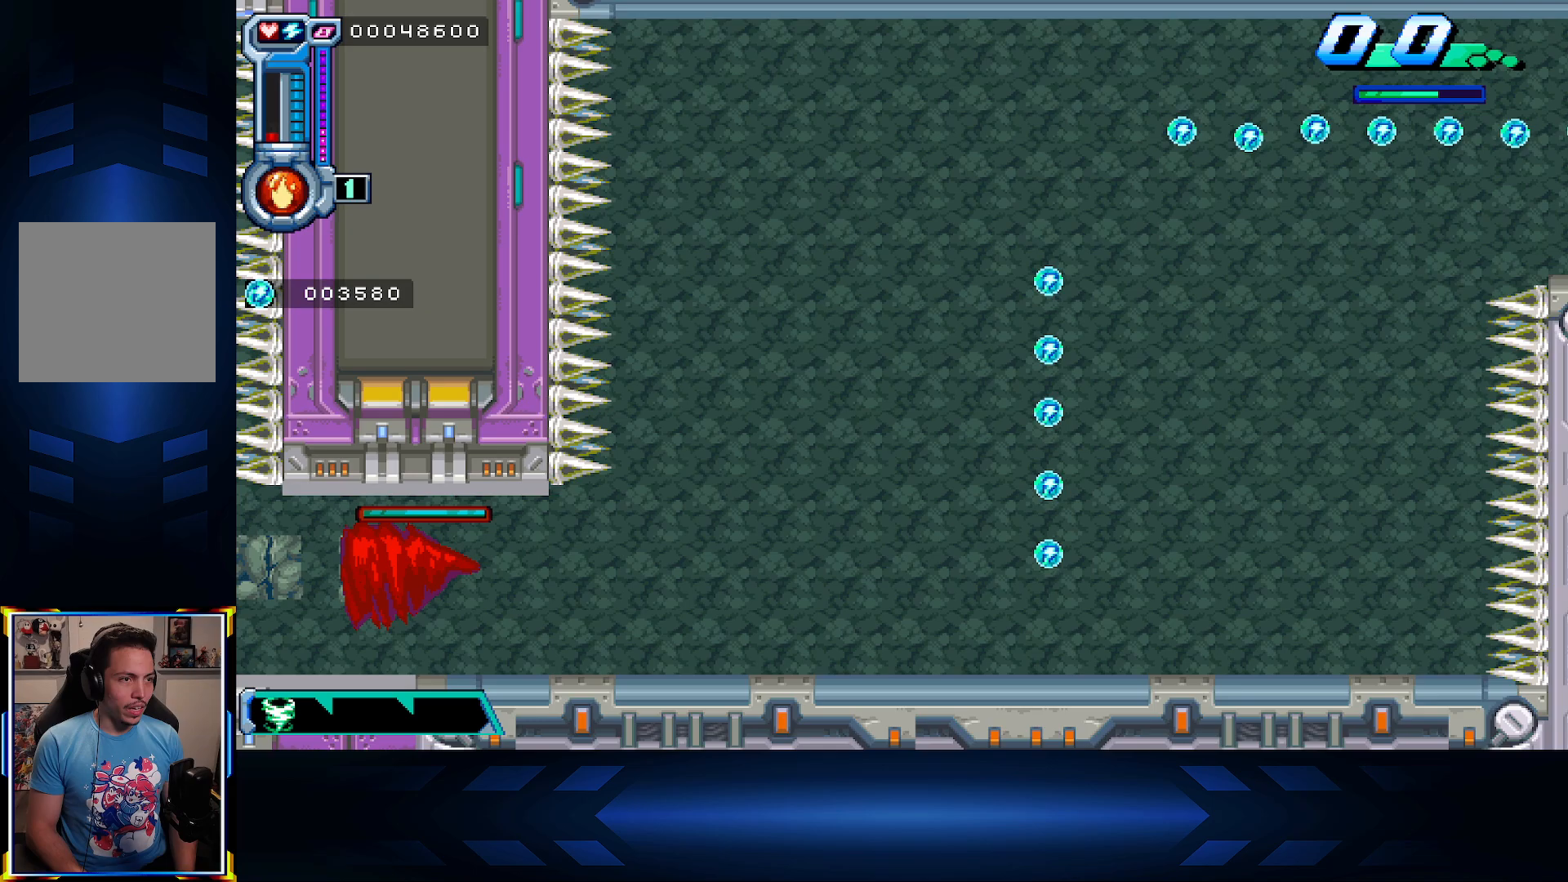
{"buttons": ["DPAD_RIGHT"], "left_stick": "center", "right_stick": "center", "events": []}
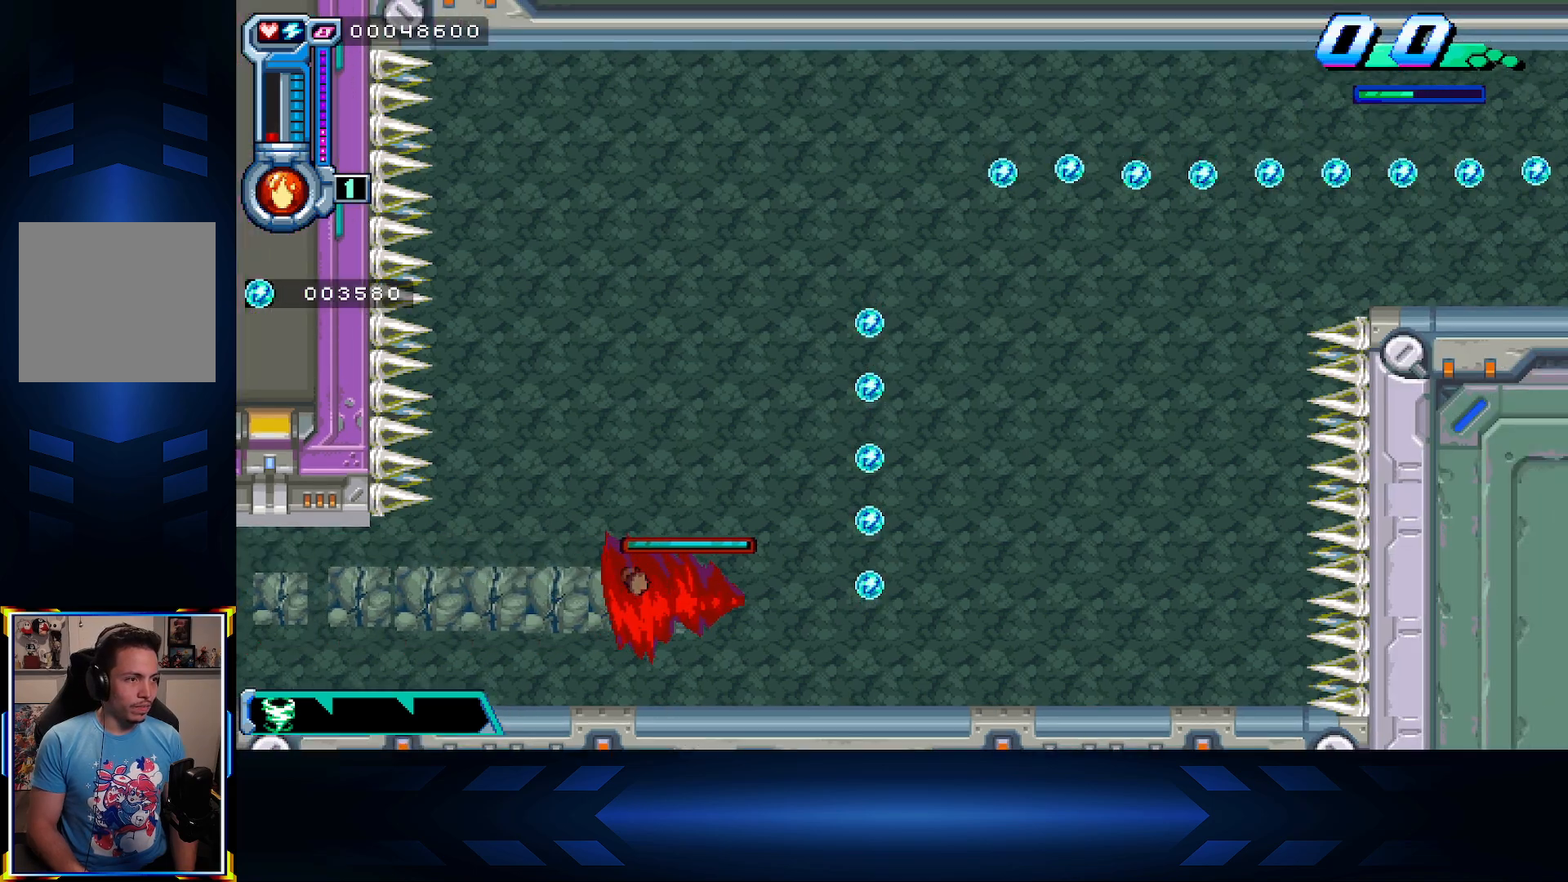
{"buttons": ["X", "DPAD_UP"], "left_stick": "center", "right_stick": "center", "events": [[167, "DPAD_UP", "down"], [183, "X", "down"], [217, "DPAD_RIGHT", "up"]]}
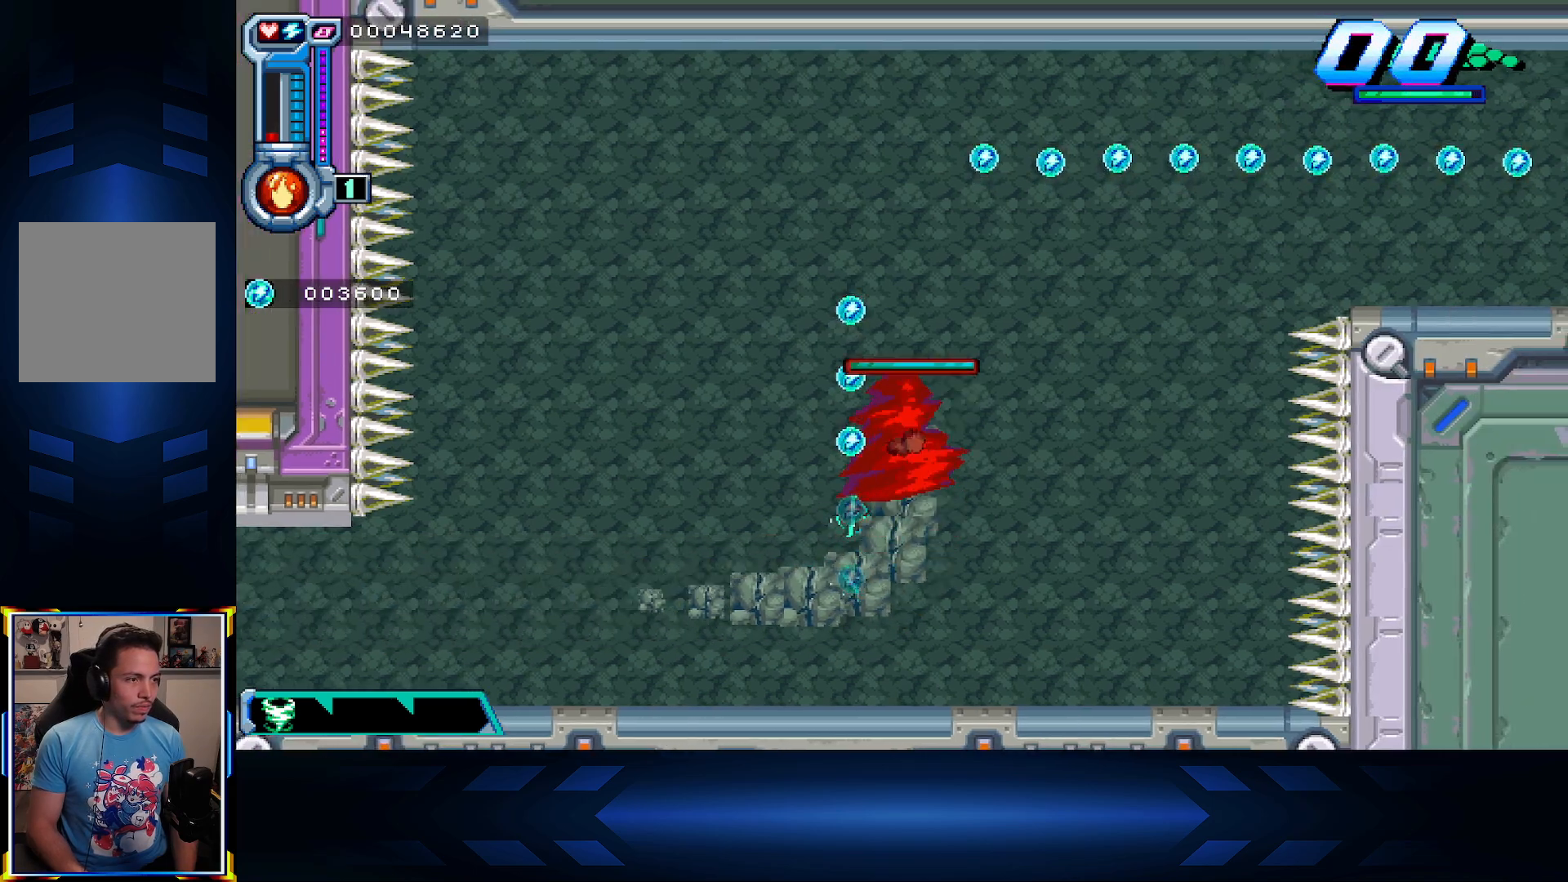
{"buttons": ["DPAD_RIGHT"], "left_stick": "center", "right_stick": "center", "events": [[100, "X", "up"], [117, "DPAD_RIGHT", "down"], [150, "DPAD_UP", "up"]]}
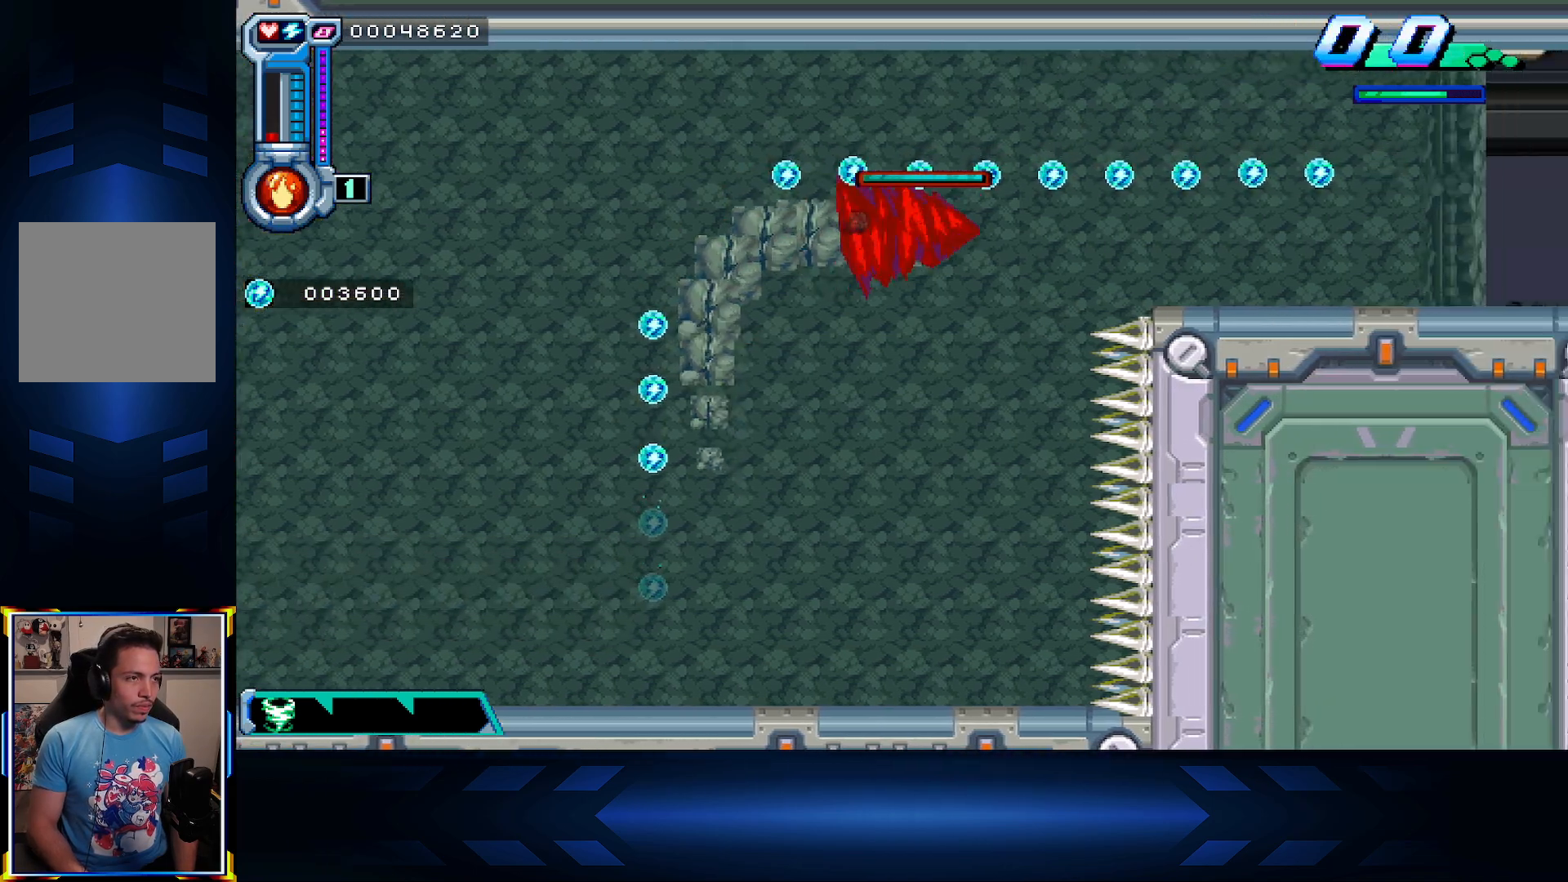
{"buttons": ["DPAD_RIGHT"], "left_stick": "center", "right_stick": "center", "events": [[100, "DPAD_UP", "down"], [233, "DPAD_UP", "up"]]}
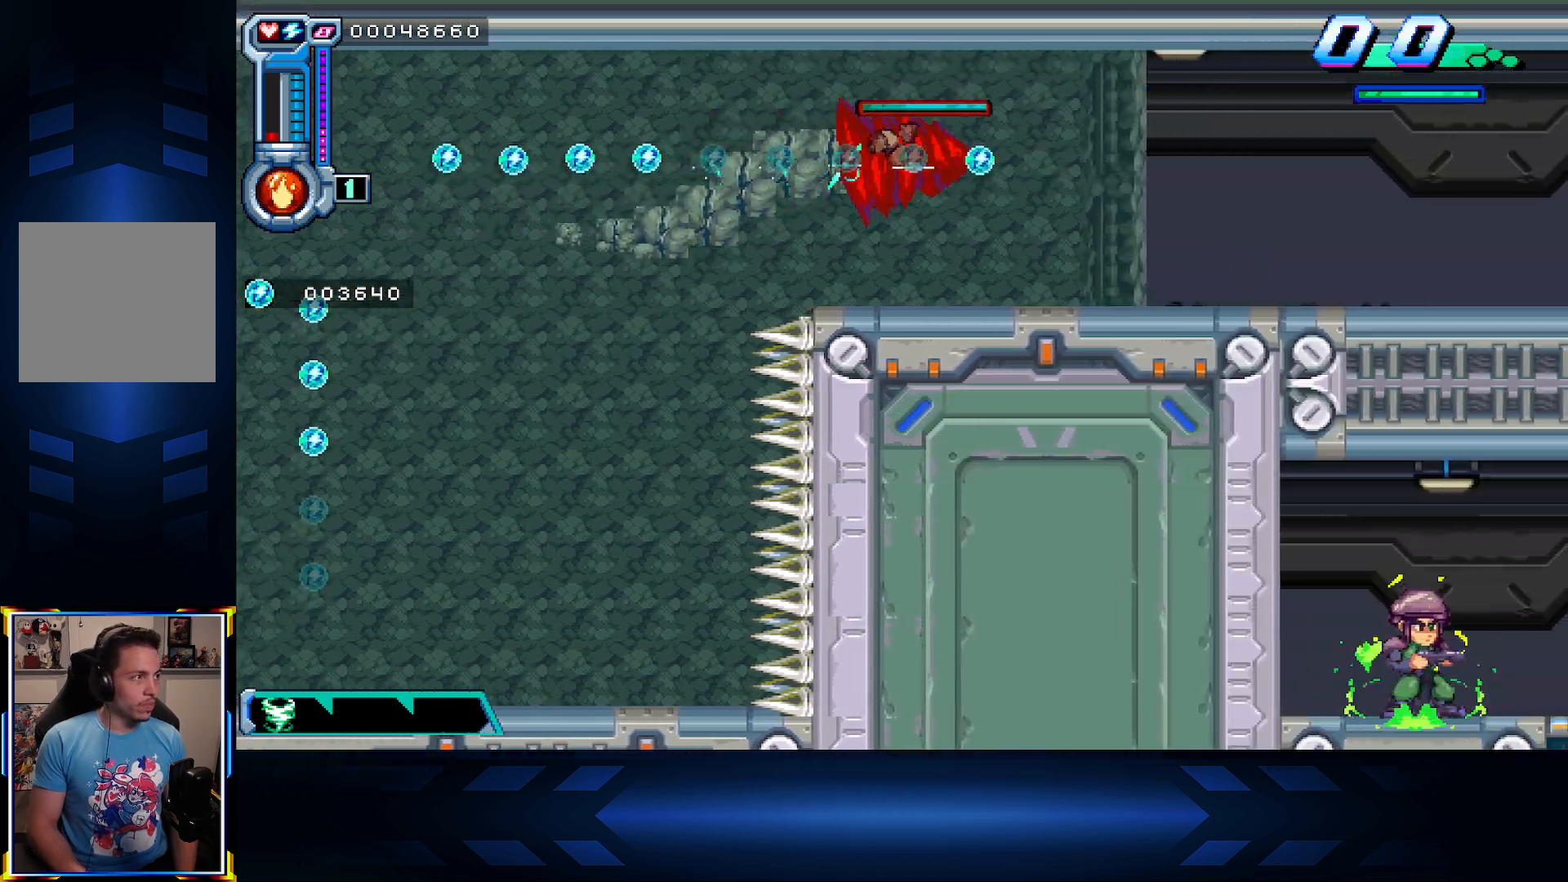
{"buttons": ["DPAD_RIGHT"], "left_stick": "center", "right_stick": "center", "events": []}
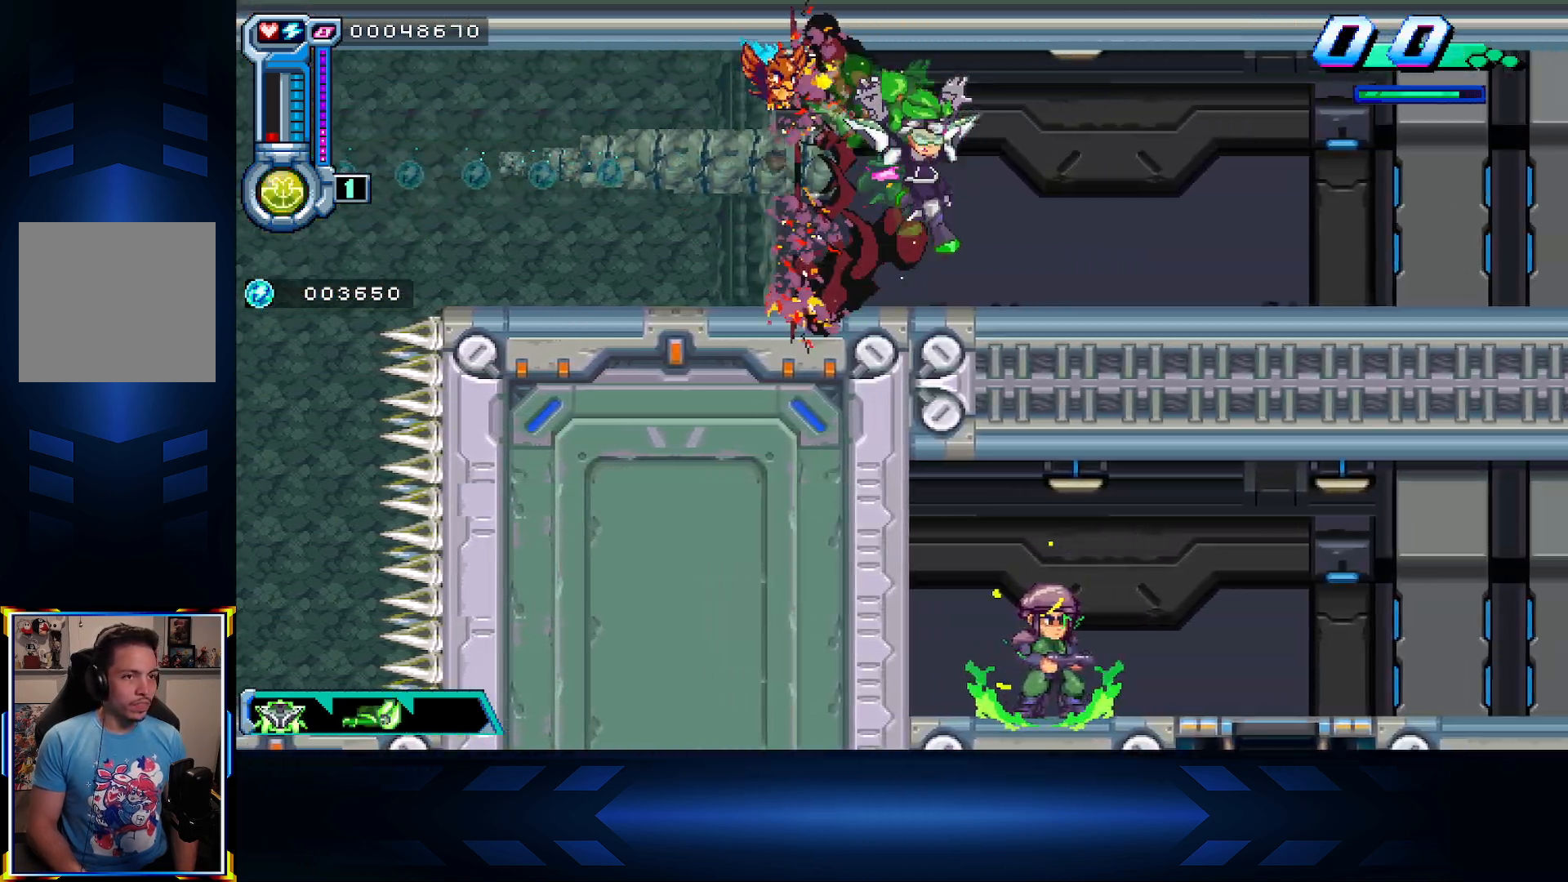
{"buttons": ["DPAD_RIGHT"], "left_stick": "center", "right_stick": "center", "events": []}
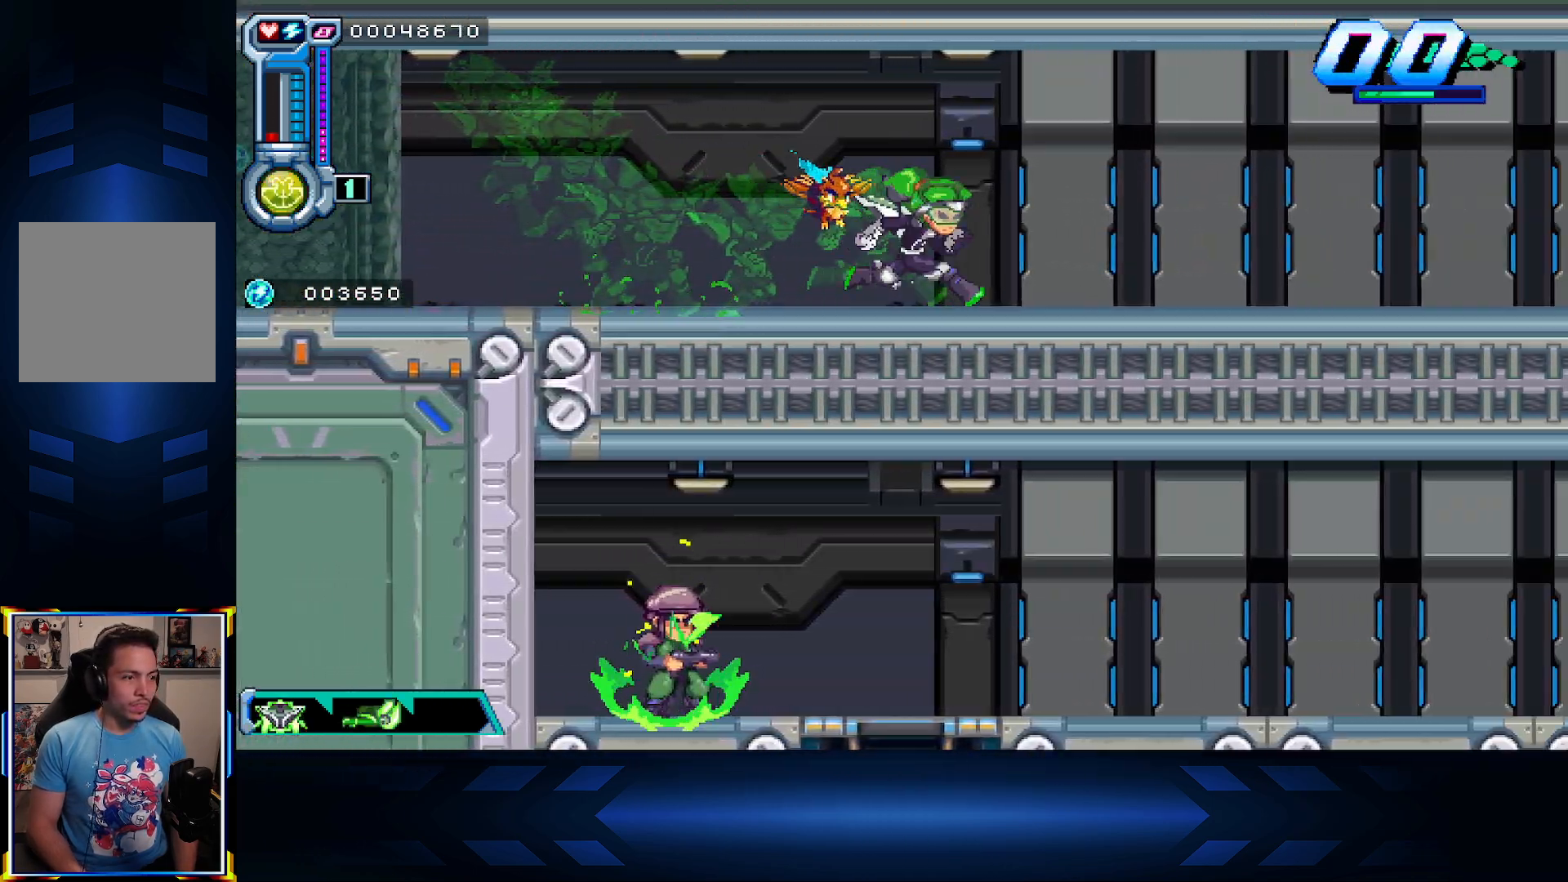
{"buttons": ["DPAD_RIGHT"], "left_stick": "center", "right_stick": "center", "events": []}
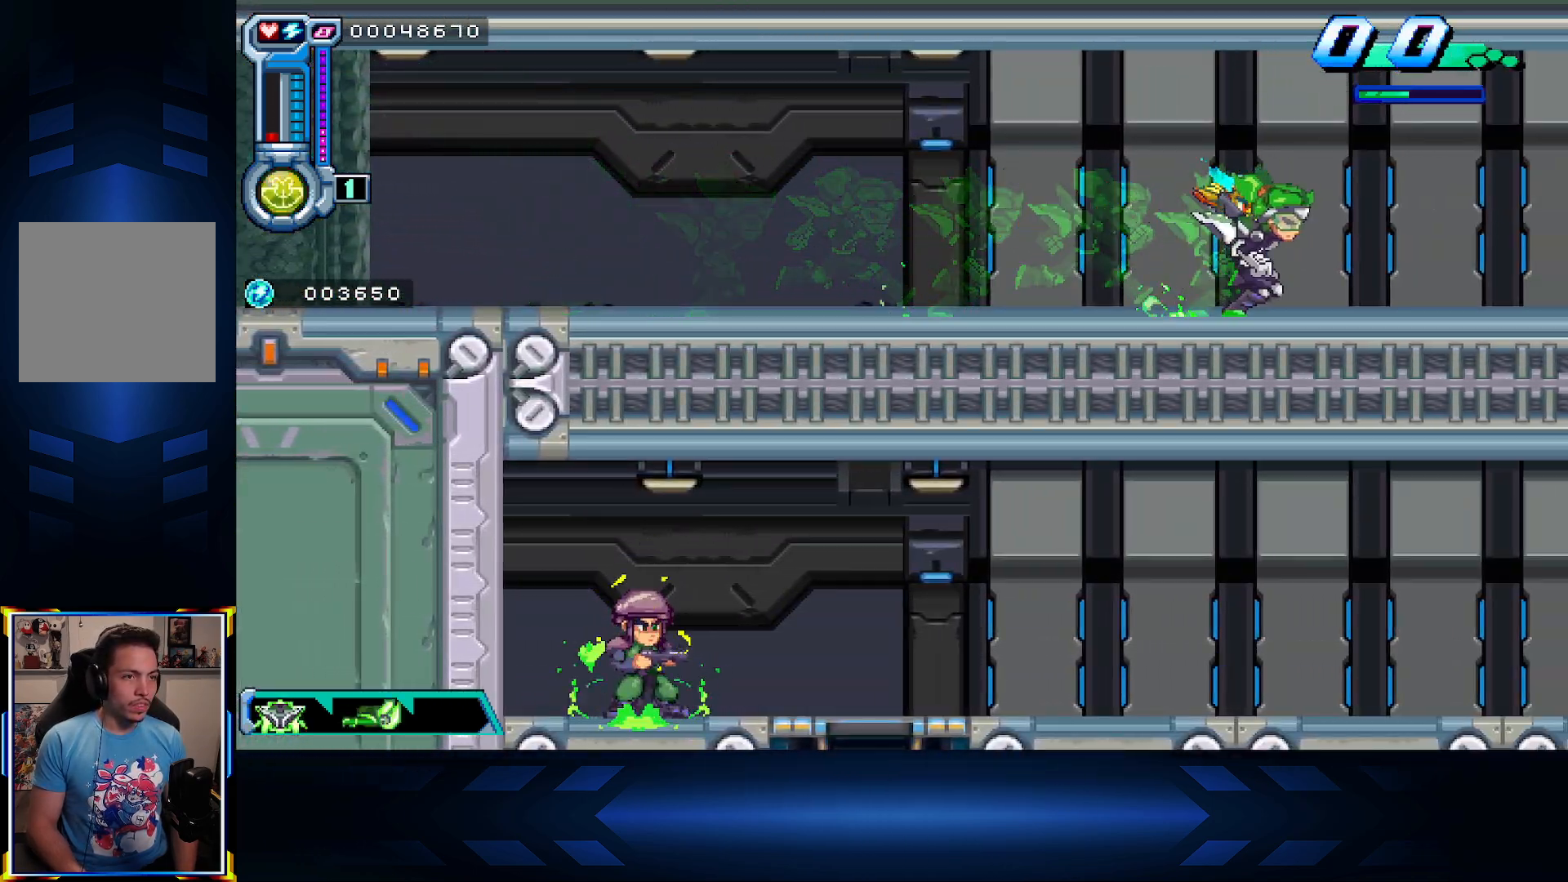
{"buttons": ["DPAD_RIGHT"], "left_stick": "center", "right_stick": "center", "events": [[167, "DPAD_RIGHT", "up"], [317, "DPAD_RIGHT", "down"]]}
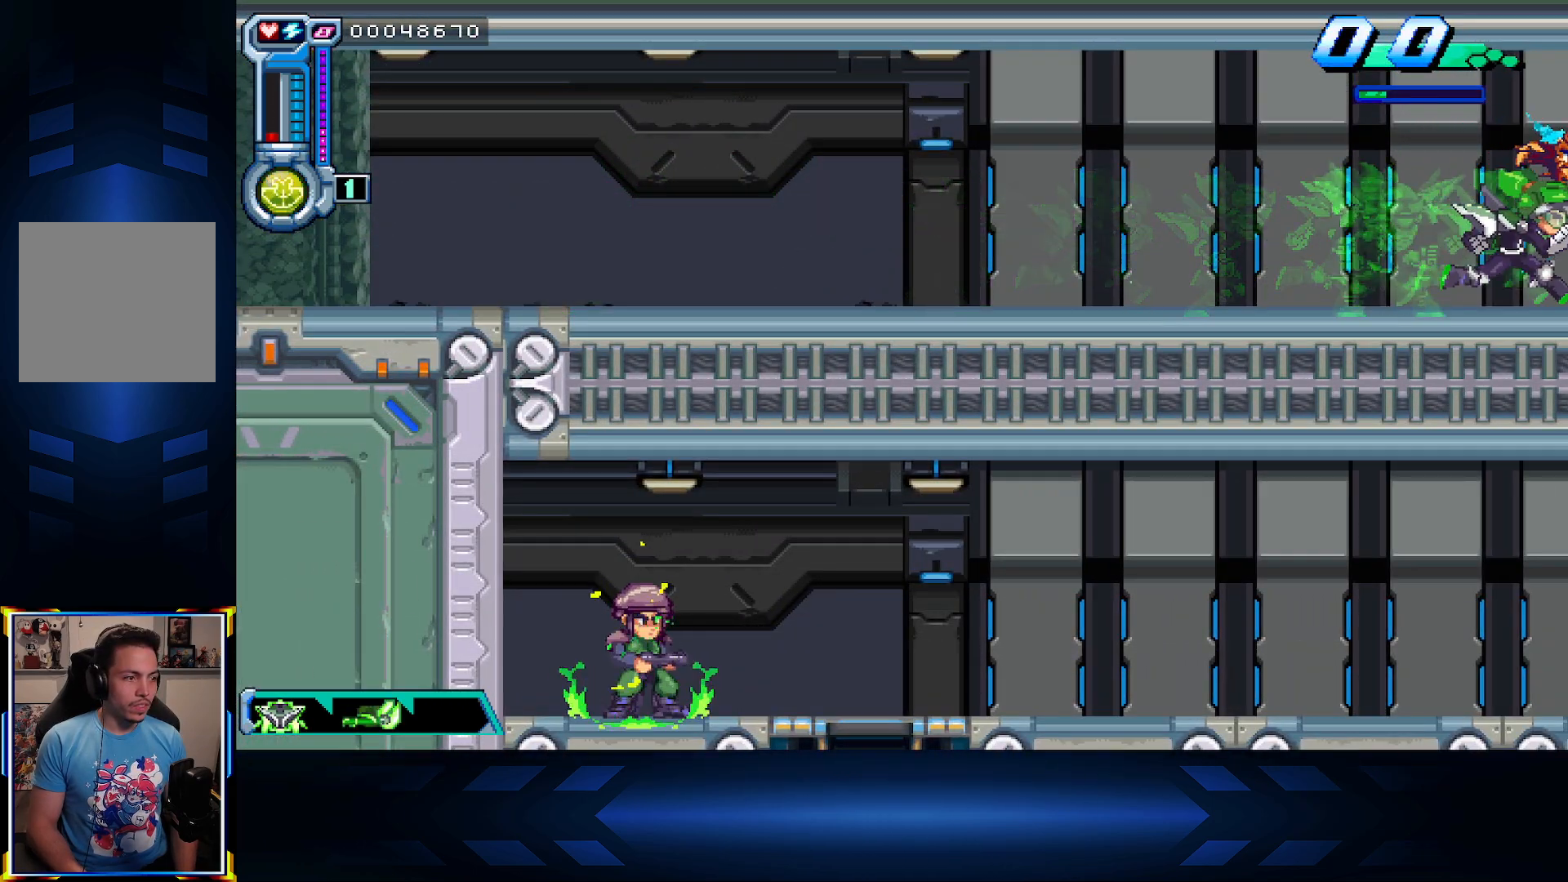
{"buttons": ["DPAD_RIGHT"], "left_stick": "center", "right_stick": "center", "events": []}
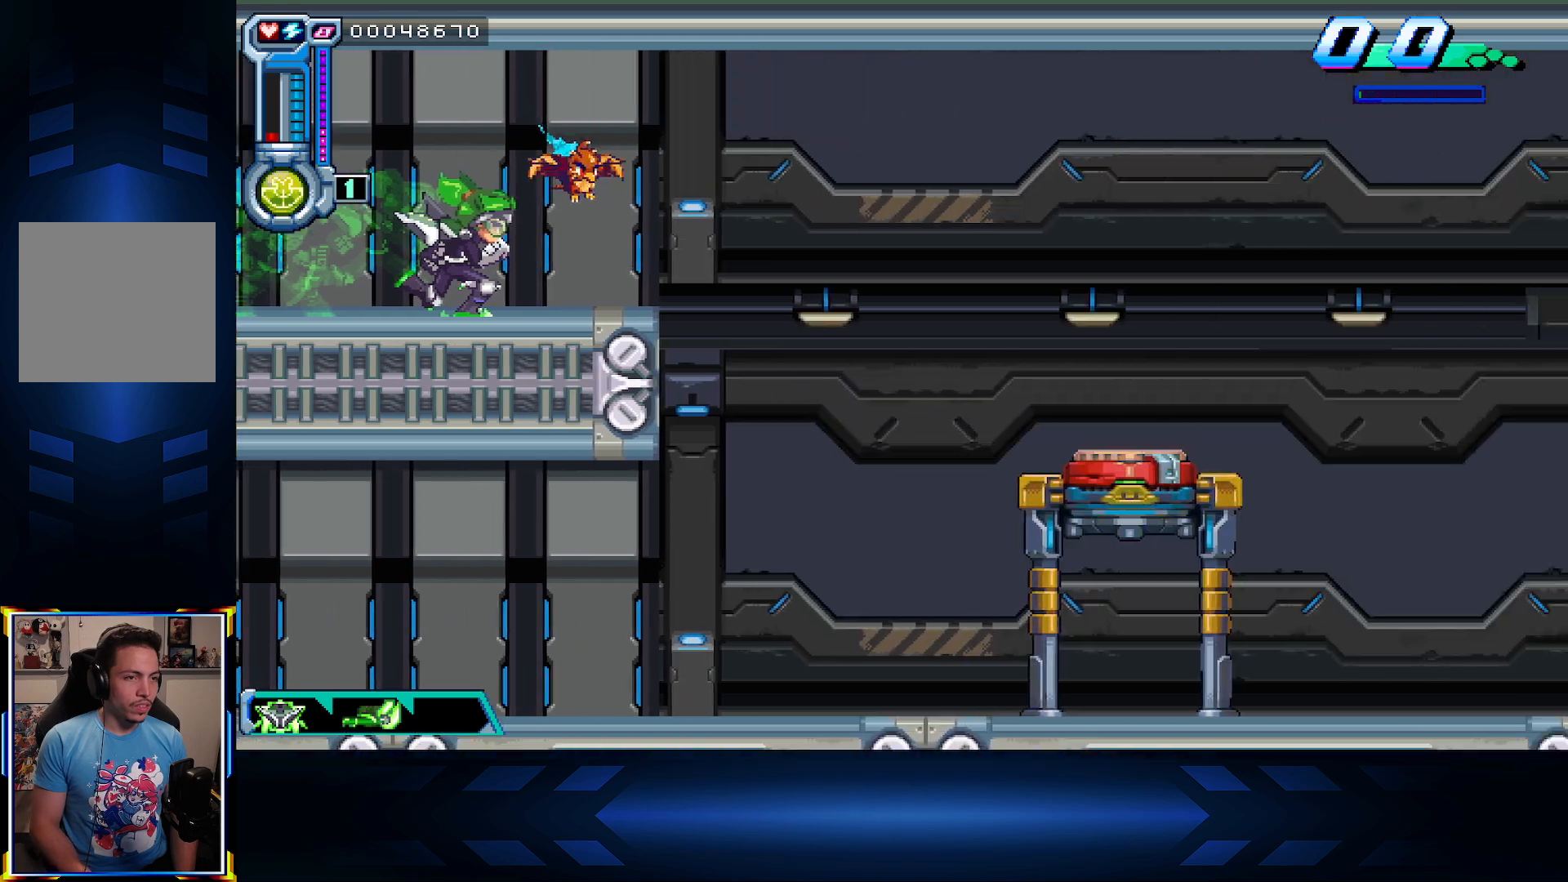
{"buttons": ["DPAD_RIGHT"], "left_stick": "center", "right_stick": "center", "events": []}
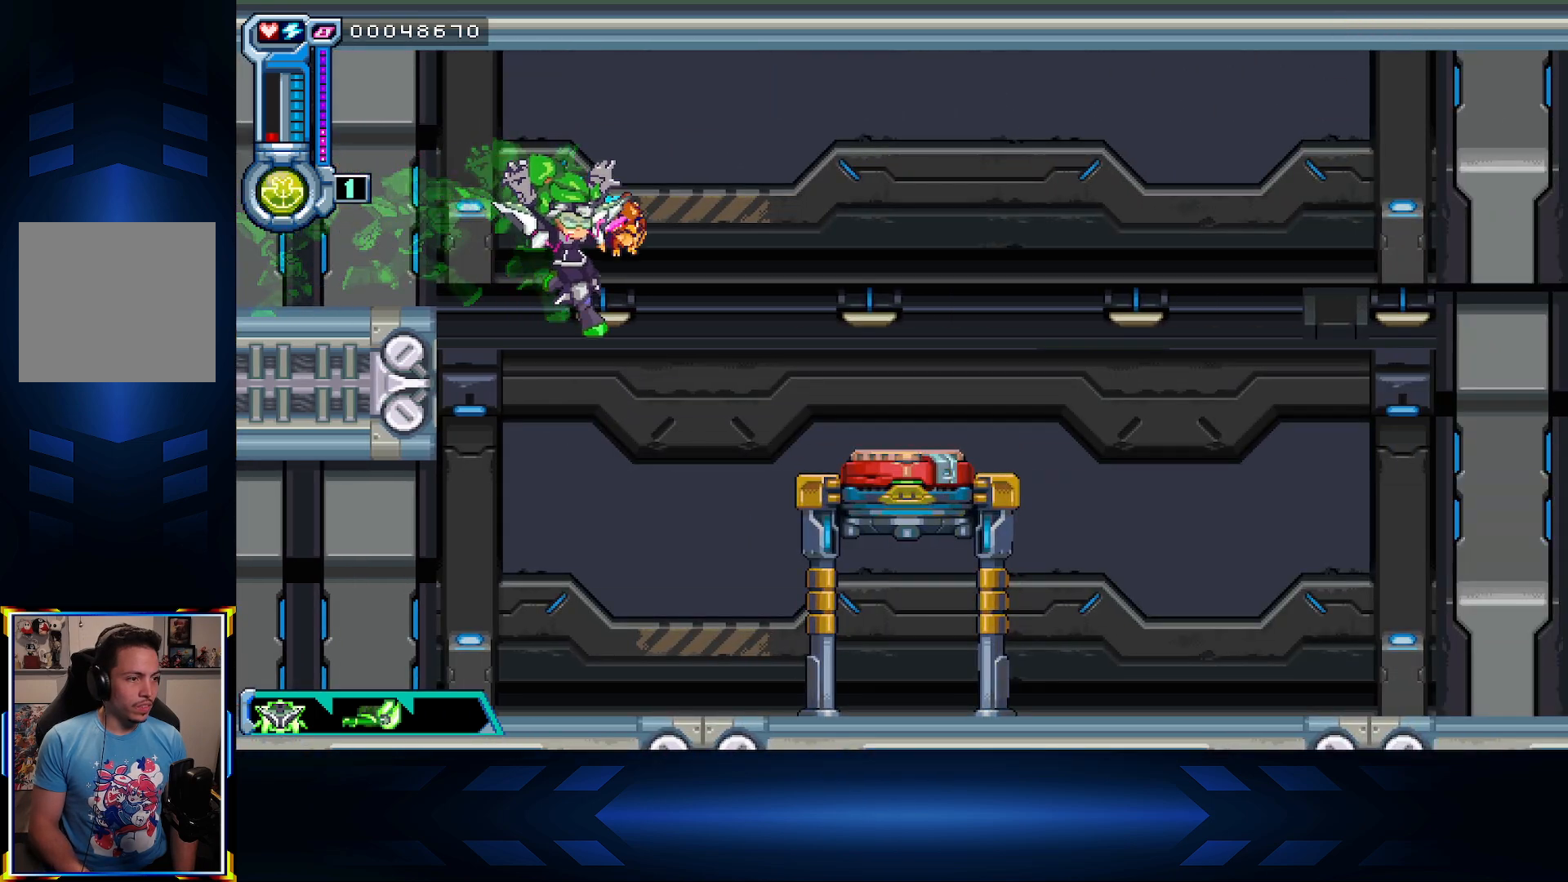
{"buttons": [], "left_stick": "center", "right_stick": "center", "events": [[433, "DPAD_RIGHT", "up"]]}
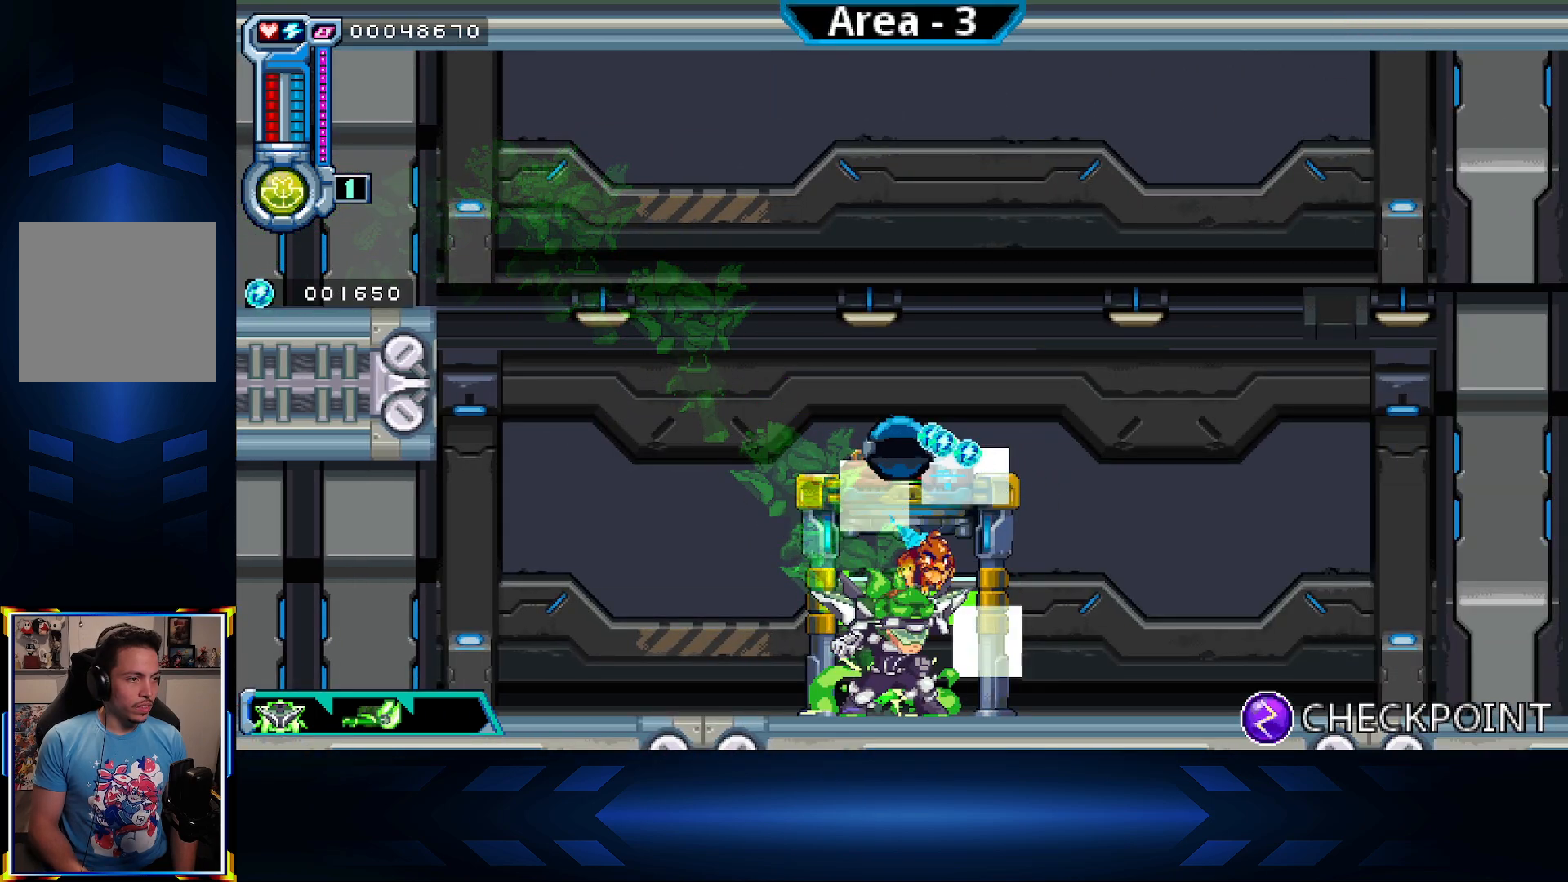
{"buttons": ["DPAD_UP"], "left_stick": "center", "right_stick": "center", "events": [[367, "DPAD_UP", "down"]]}
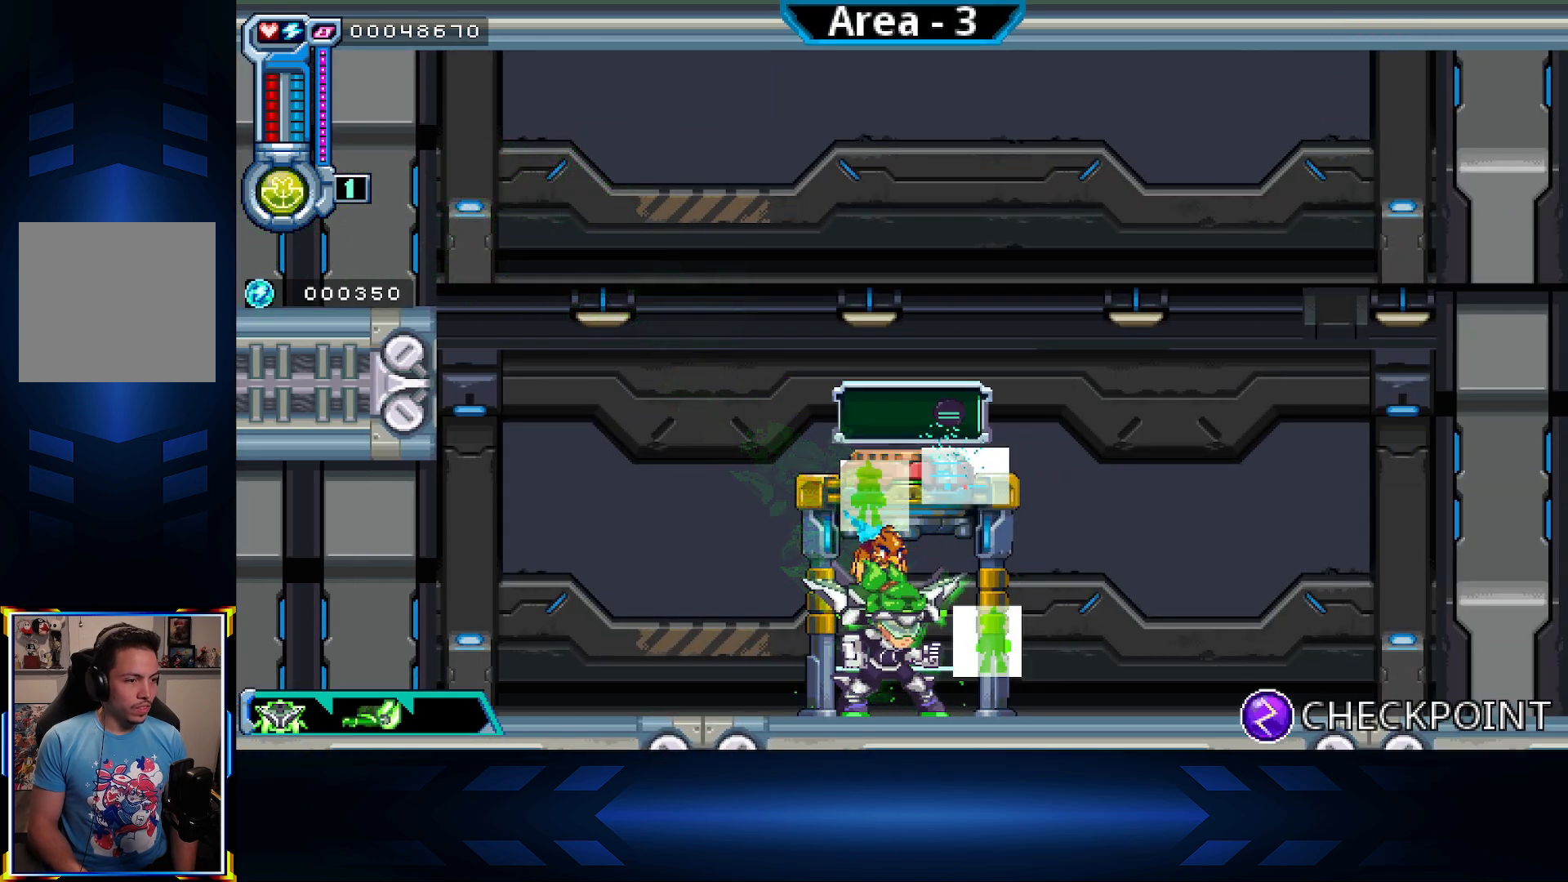
{"buttons": ["DPAD_LEFT"], "left_stick": "center", "right_stick": "center", "events": [[67, "DPAD_UP", "up"], [267, "DPAD_LEFT", "down"]]}
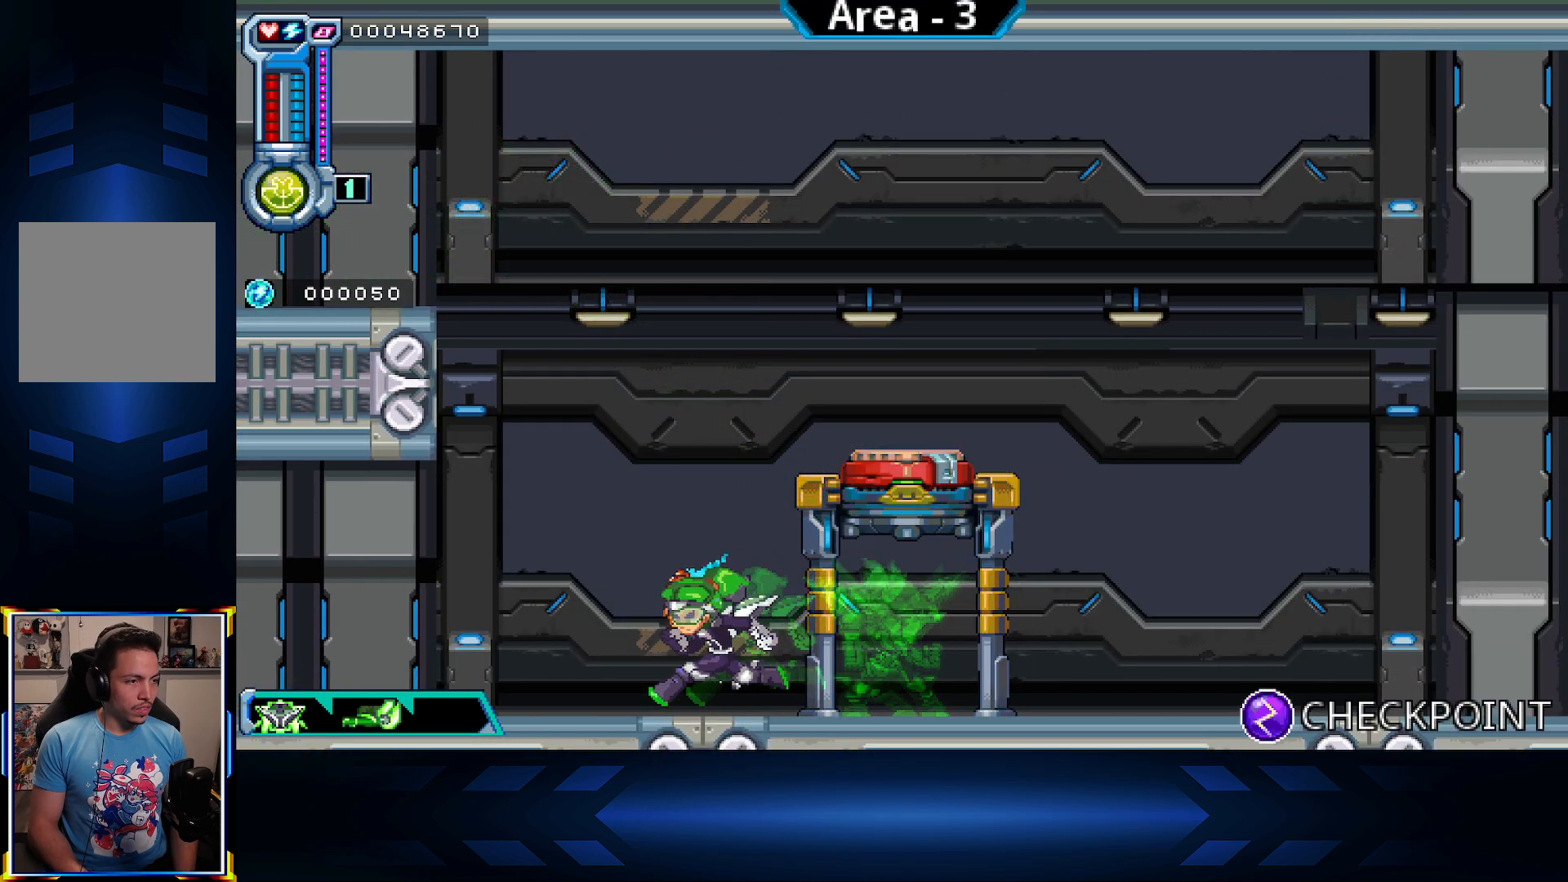
{"buttons": ["L1", "DPAD_LEFT"], "left_stick": "center", "right_stick": "center", "events": [[267, "L1", "down"]]}
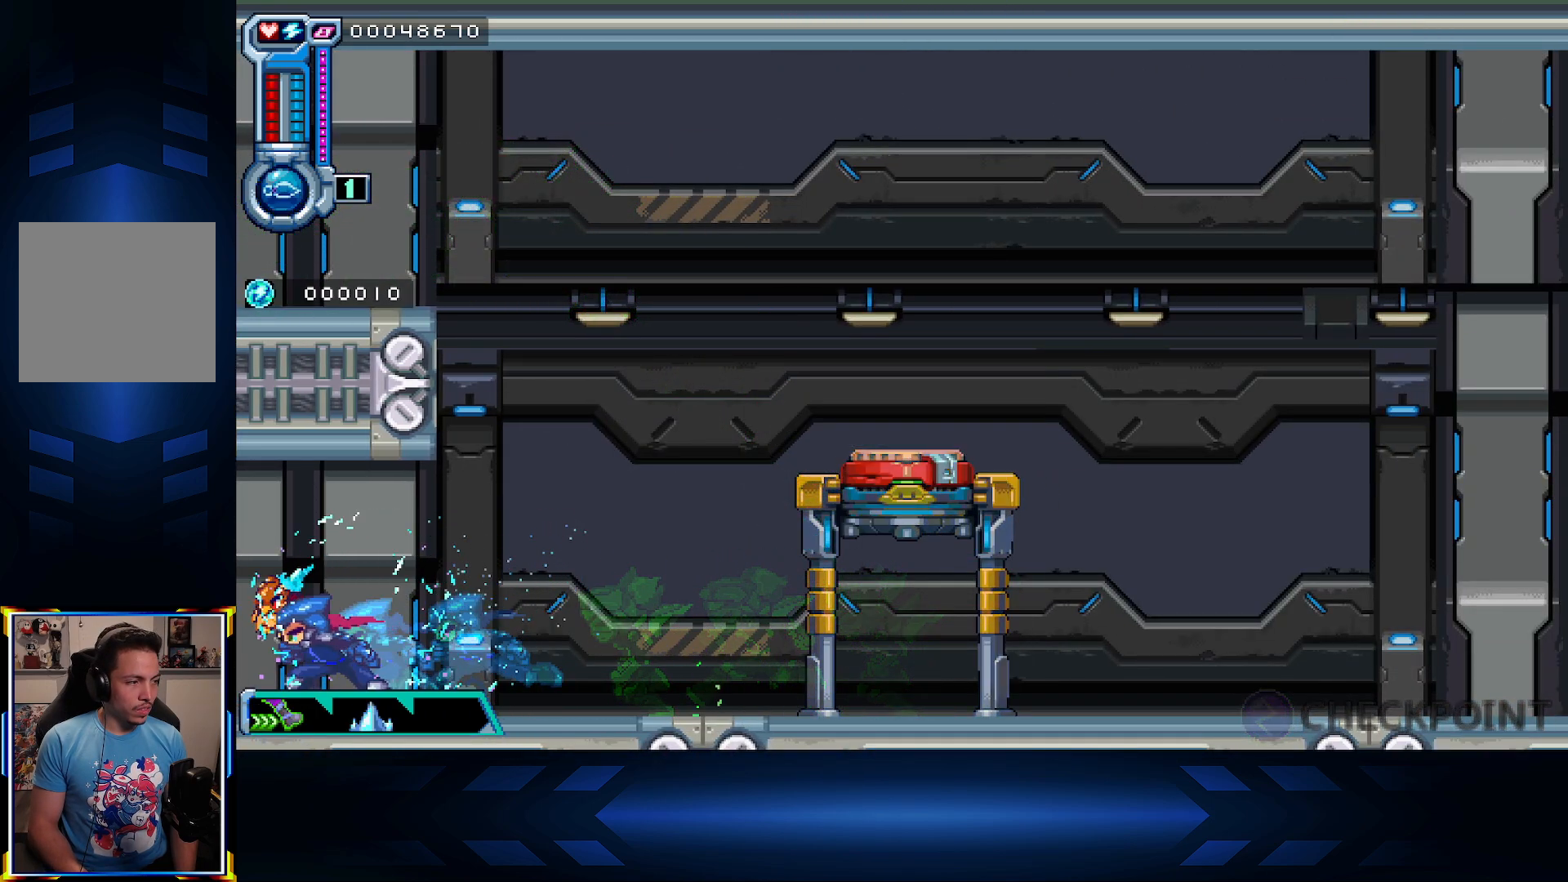
{"buttons": ["DPAD_LEFT"], "left_stick": "center", "right_stick": "center", "events": [[33, "L1", "up"]]}
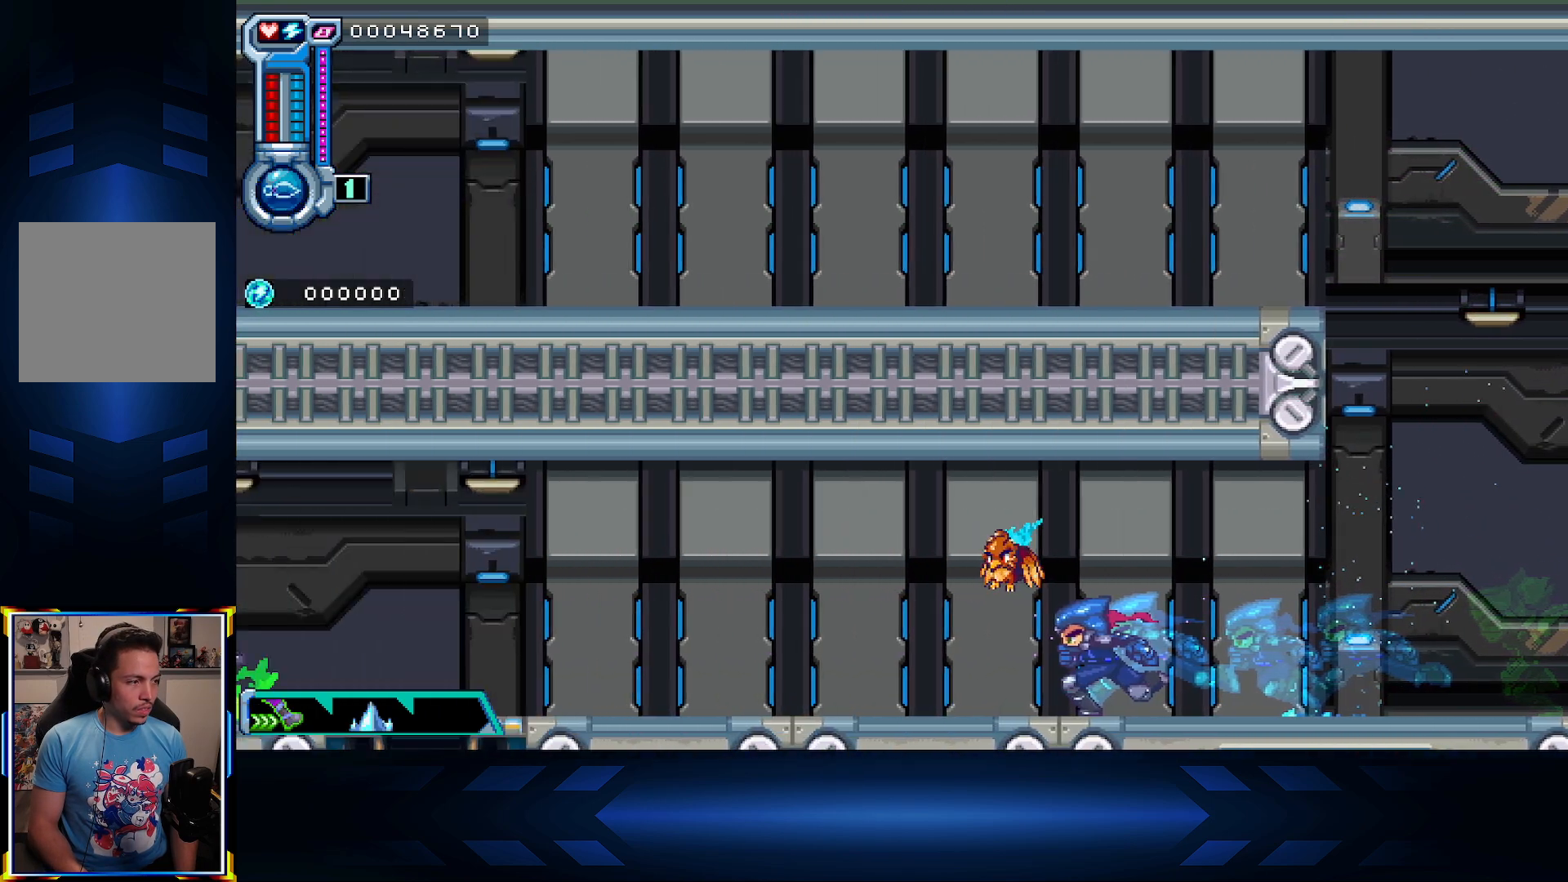
{"buttons": ["L1", "DPAD_LEFT"], "left_stick": "center", "right_stick": "center", "events": [[317, "L1", "down"]]}
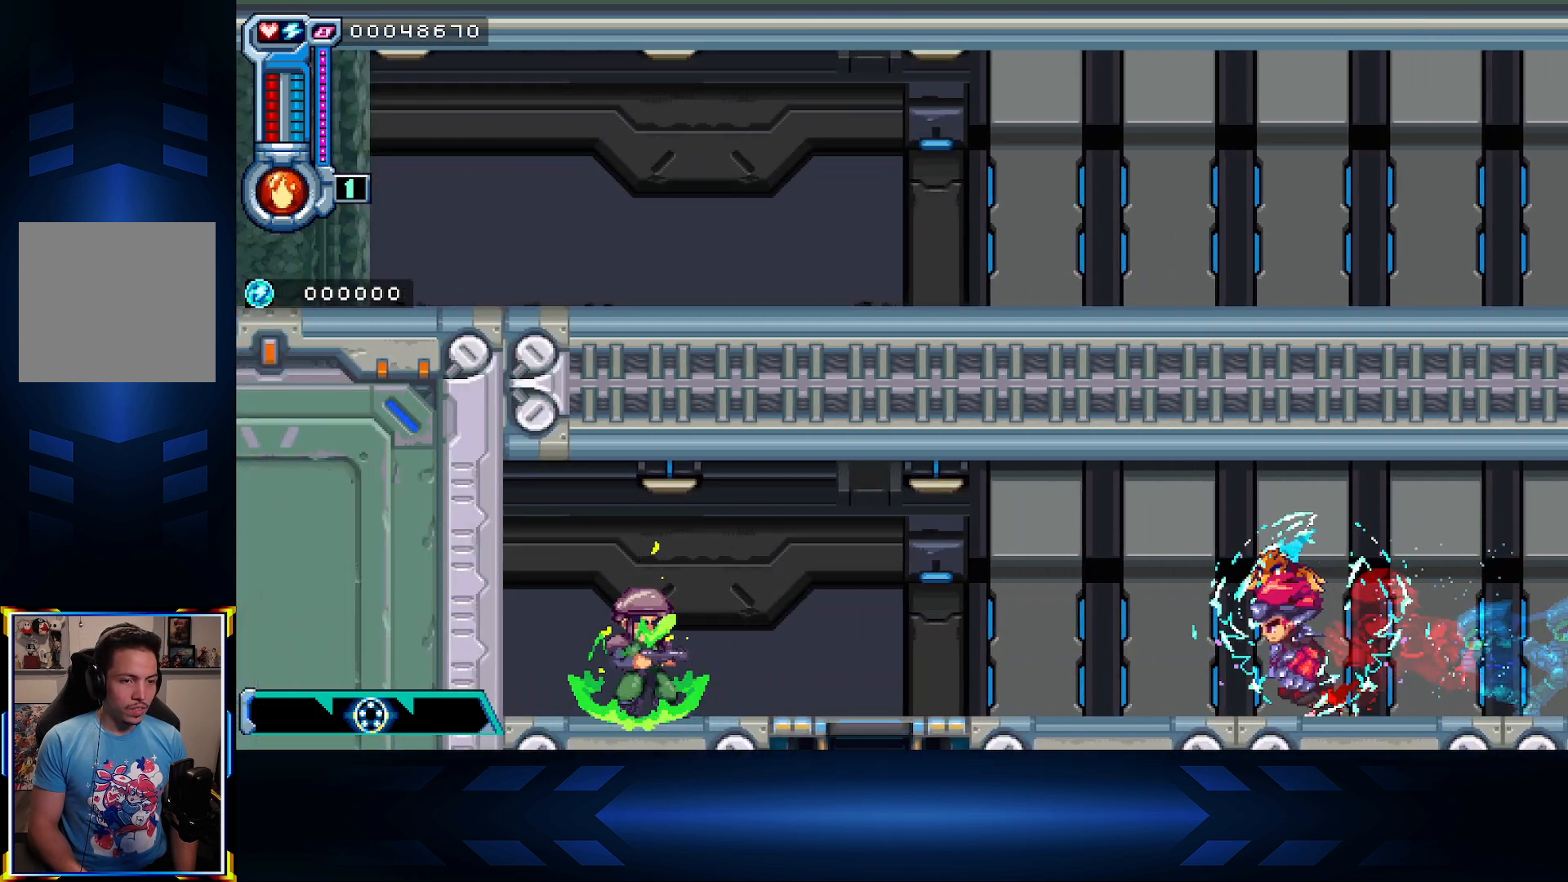
{"buttons": ["DPAD_LEFT"], "left_stick": "center", "right_stick": "center", "events": [[67, "L1", "up"], [133, "A", "down"], [200, "X", "down"], [217, "A", "up"], [383, "X", "up"]]}
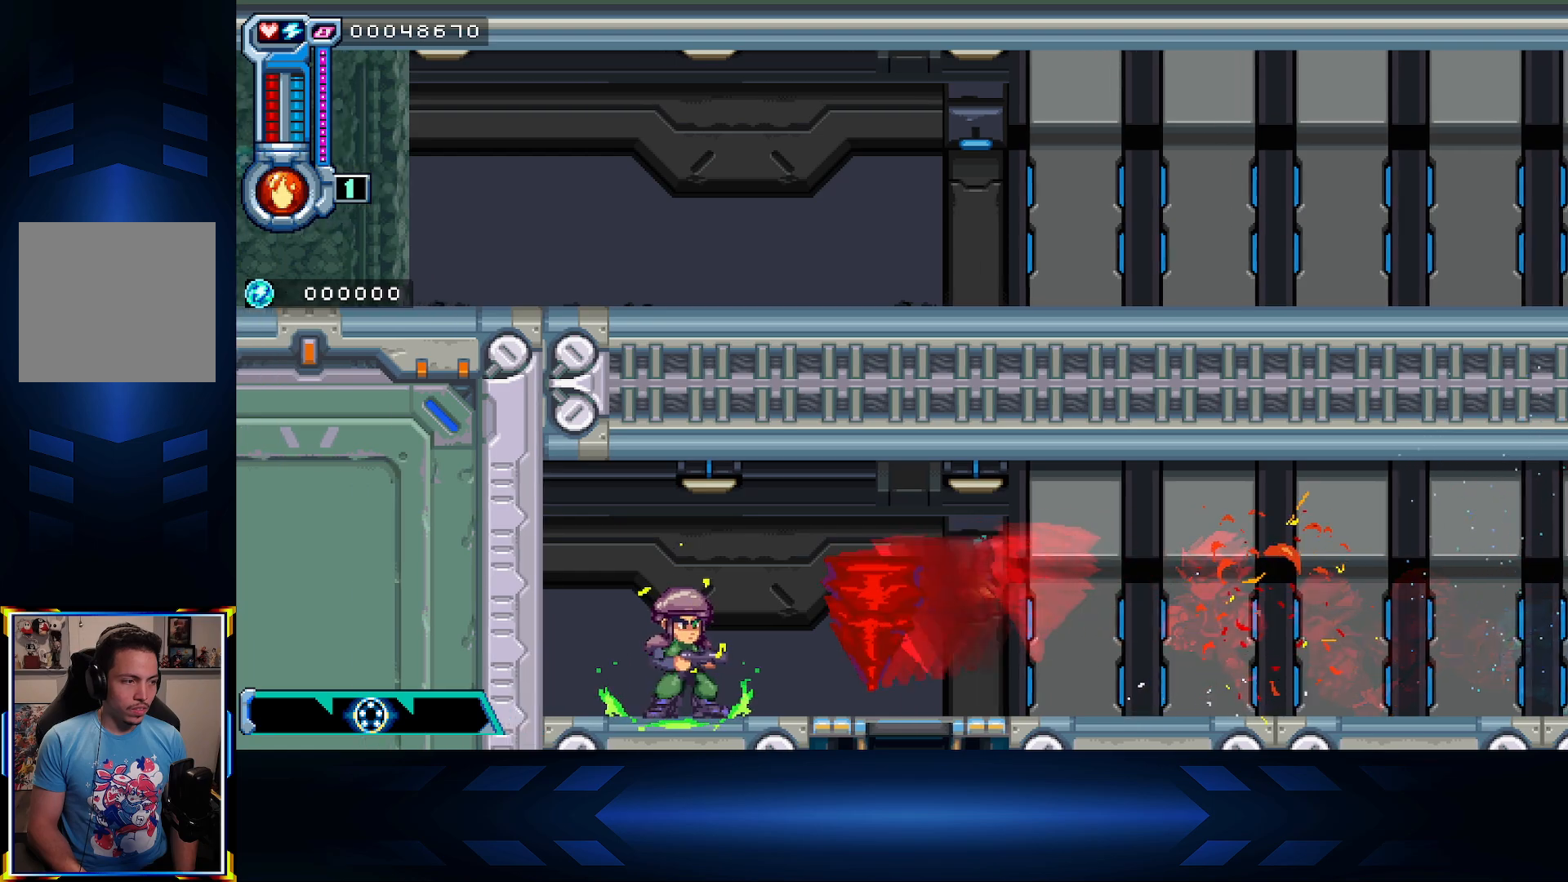
{"buttons": ["DPAD_RIGHT"], "left_stick": "center", "right_stick": "center", "events": [[350, "DPAD_LEFT", "up"], [417, "DPAD_RIGHT", "down"]]}
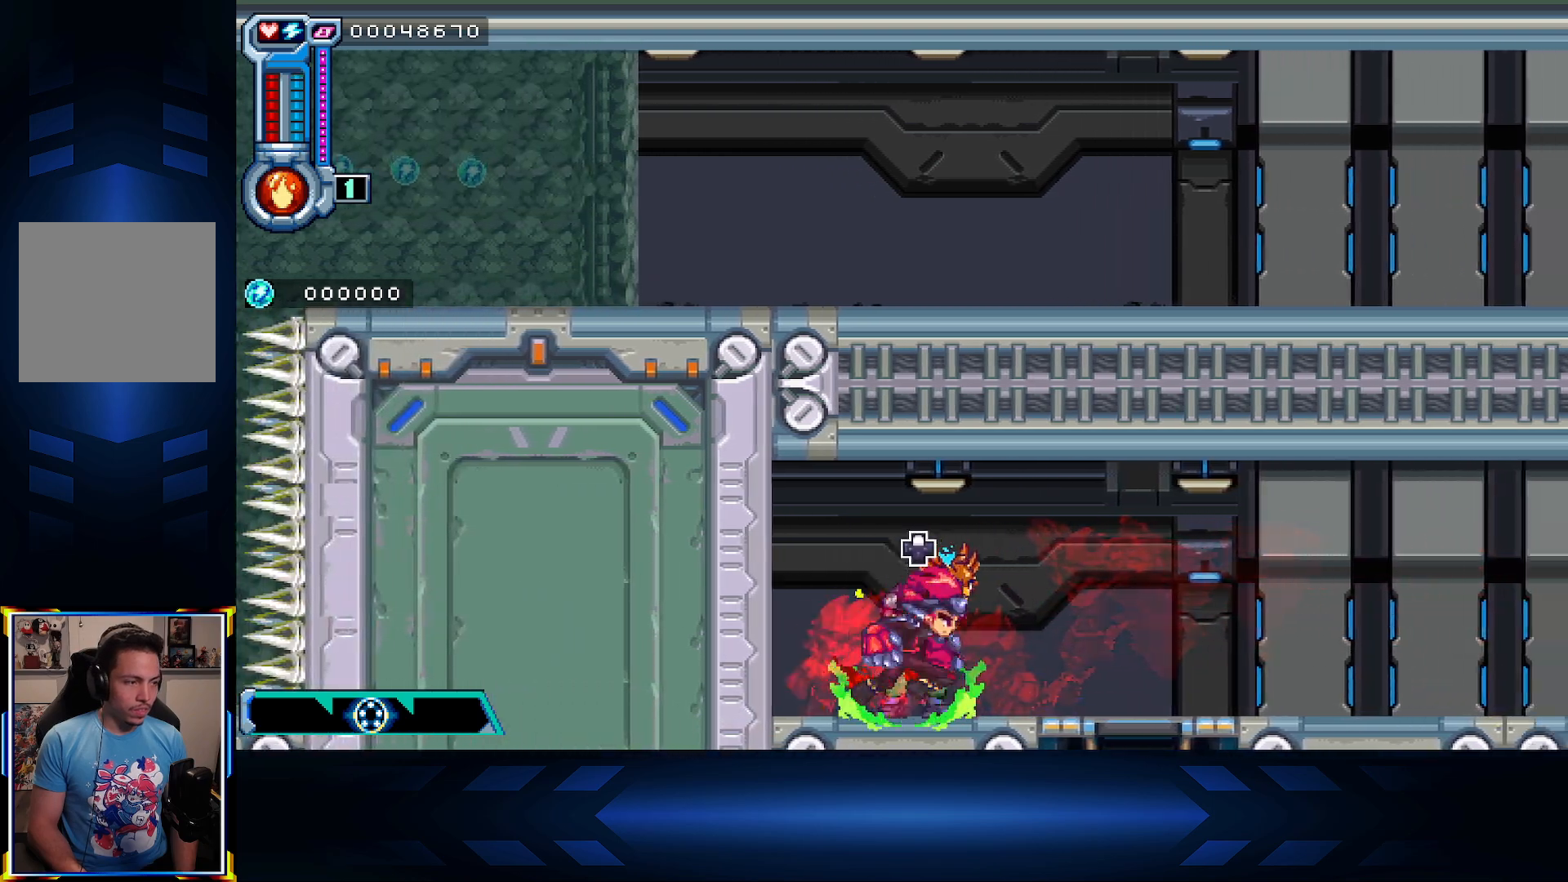
{"buttons": ["DPAD_UP"], "left_stick": "center", "right_stick": "center", "events": [[117, "DPAD_RIGHT", "up"], [233, "DPAD_LEFT", "down"], [367, "DPAD_LEFT", "up"], [483, "DPAD_UP", "down"]]}
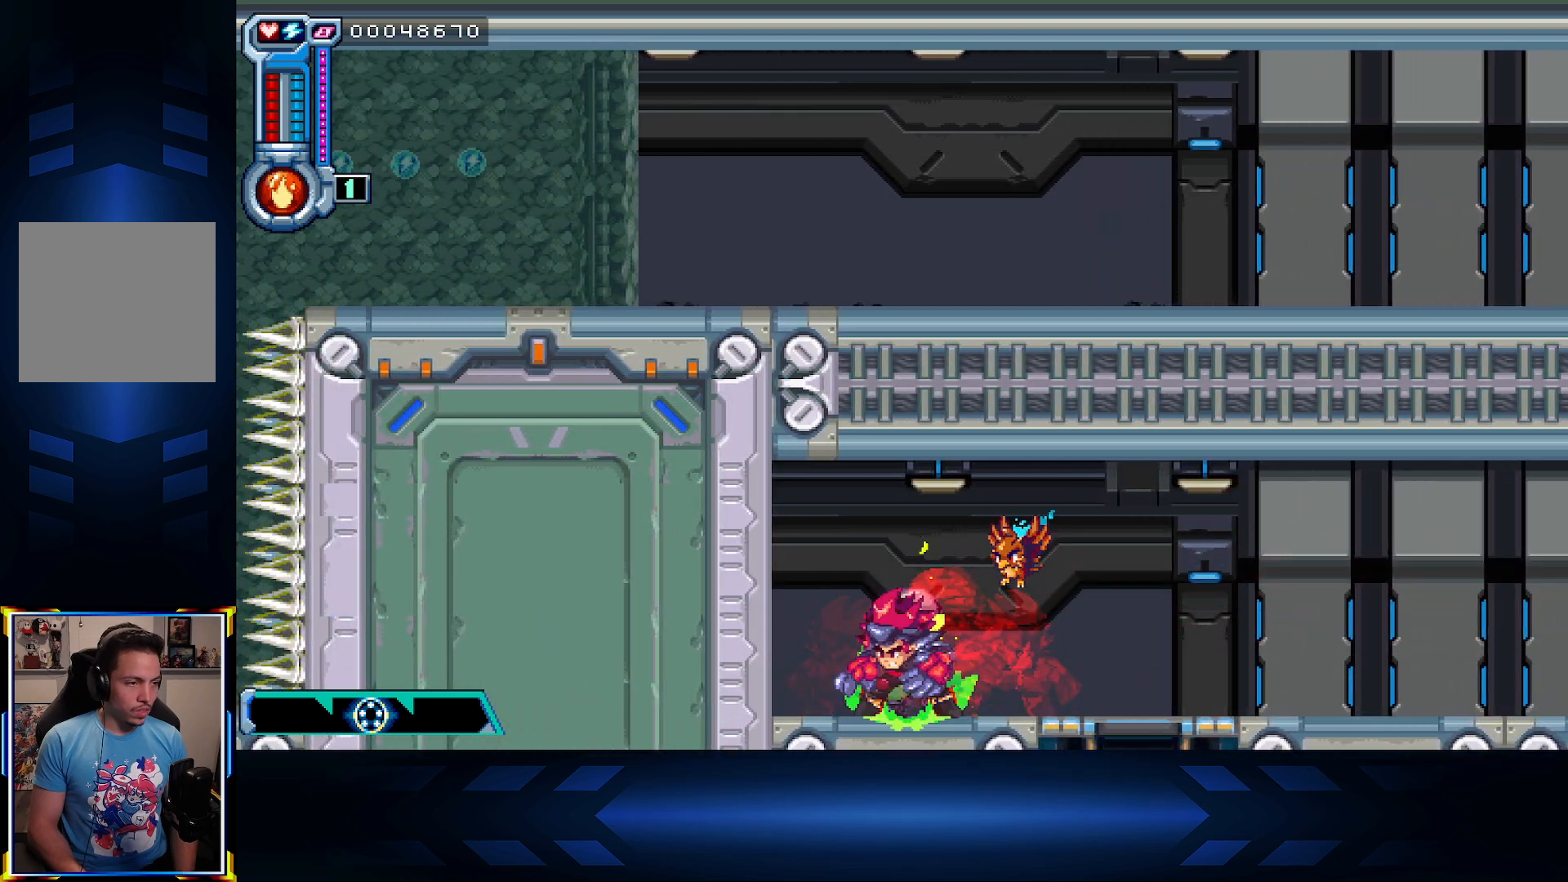
{"buttons": ["DPAD_RIGHT"], "left_stick": "center", "right_stick": "center", "events": [[150, "DPAD_UP", "up"], [250, "DPAD_RIGHT", "down"]]}
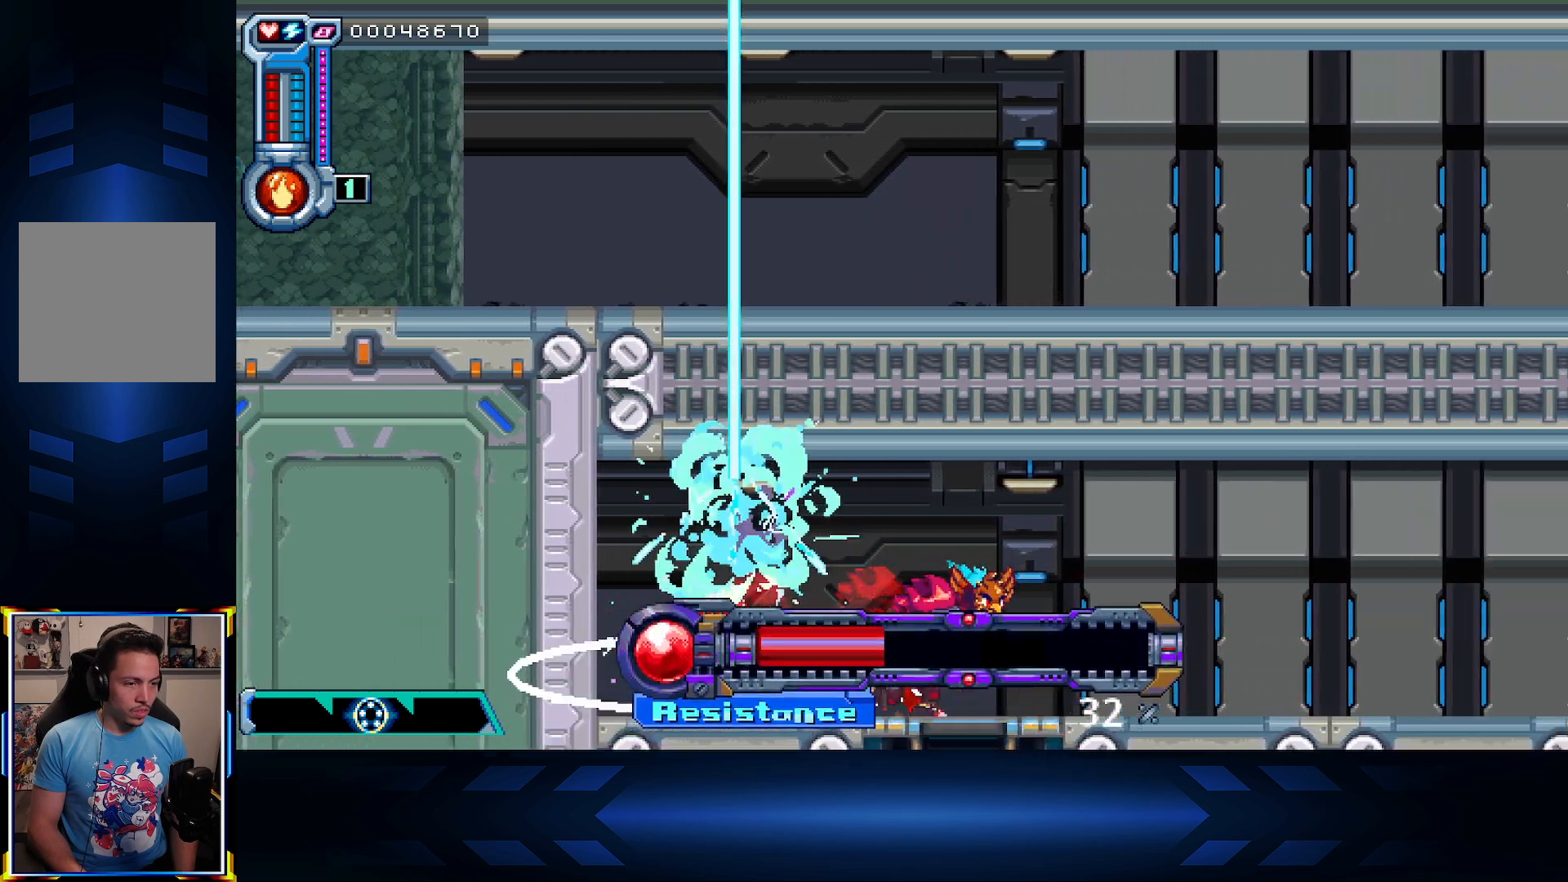
{"buttons": [], "left_stick": "center", "right_stick": "center", "events": [[83, "DPAD_RIGHT", "up"], [133, "DPAD_DOWN", "down"], [233, "A", "down"], [400, "A", "up"], [450, "DPAD_DOWN", "up"]]}
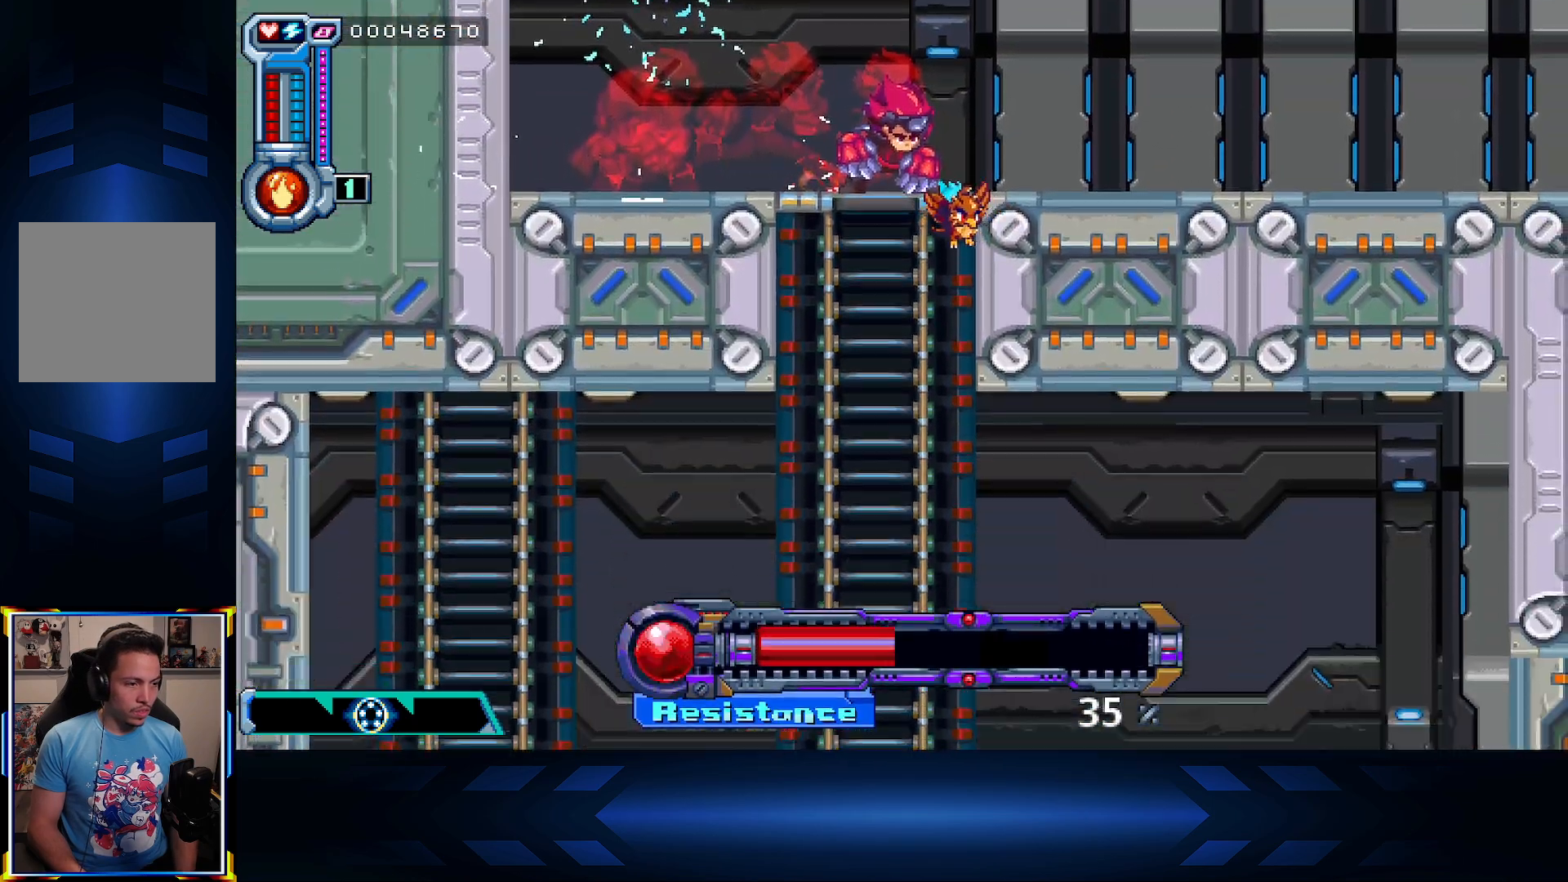
{"buttons": ["DPAD_DOWN"], "left_stick": "center", "right_stick": "center", "events": [[50, "DPAD_DOWN", "down"]]}
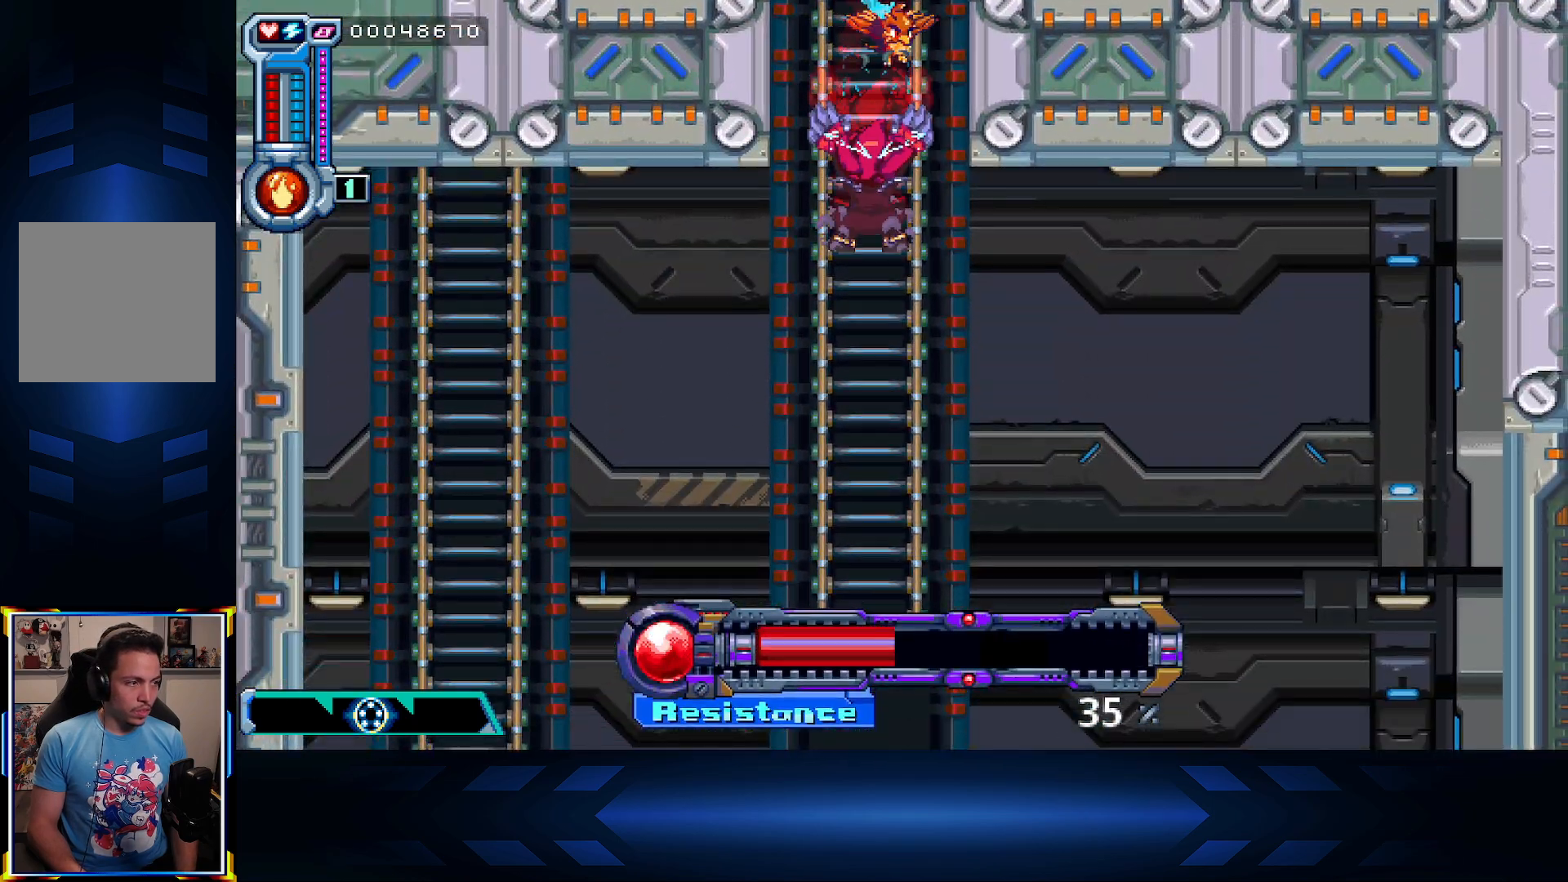
{"buttons": [], "left_stick": "center", "right_stick": "center", "events": [[250, "DPAD_DOWN", "up"]]}
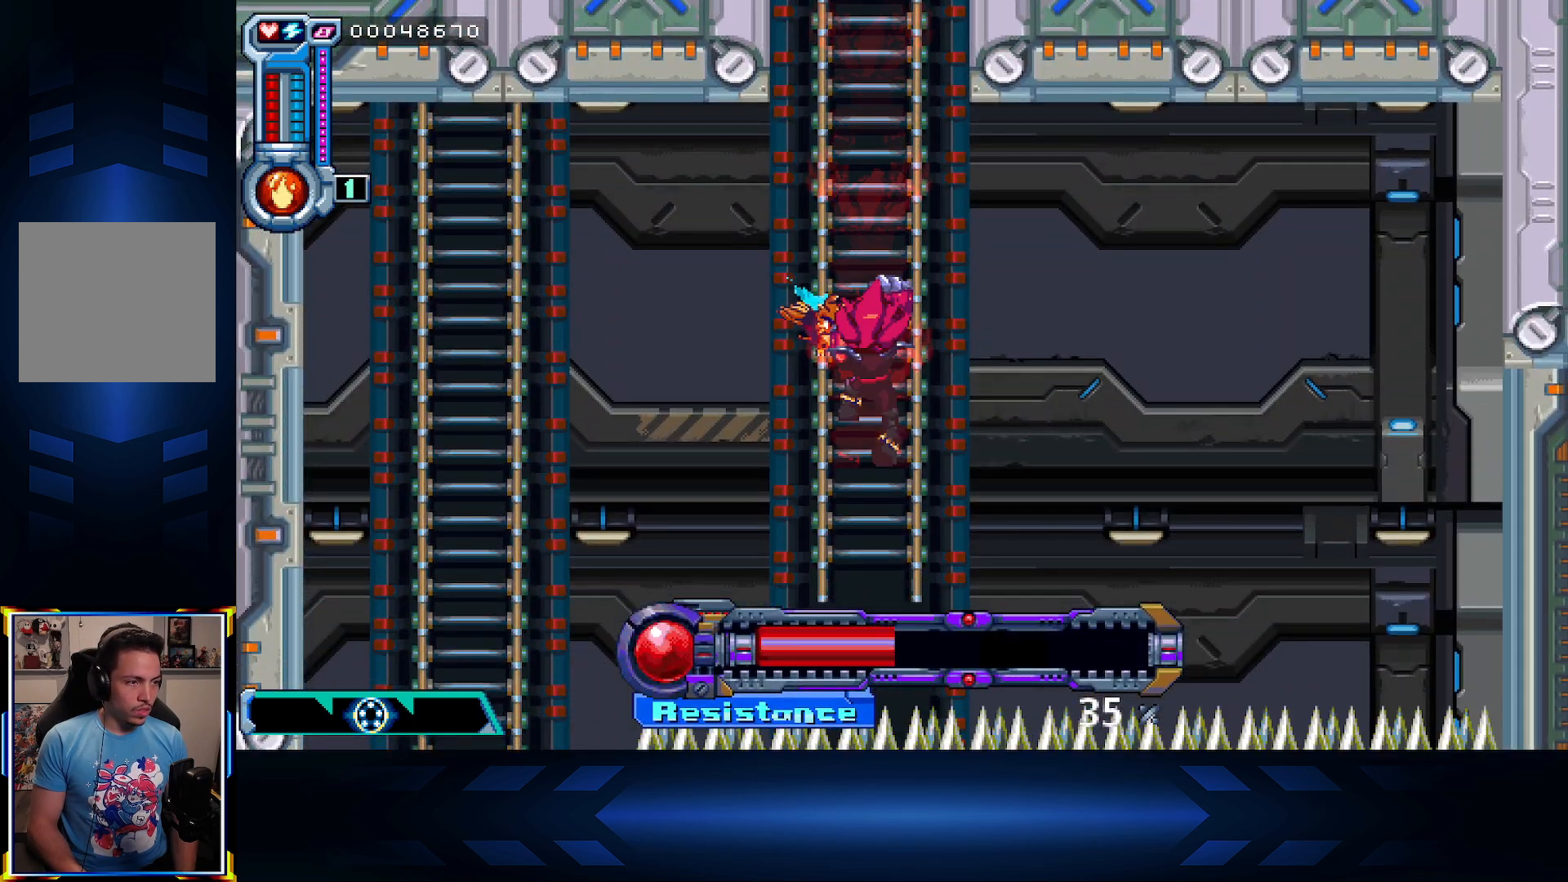
{"buttons": ["DPAD_LEFT"], "left_stick": "center", "right_stick": "center", "events": [[283, "DPAD_LEFT", "down"], [333, "A", "down"], [500, "A", "up"]]}
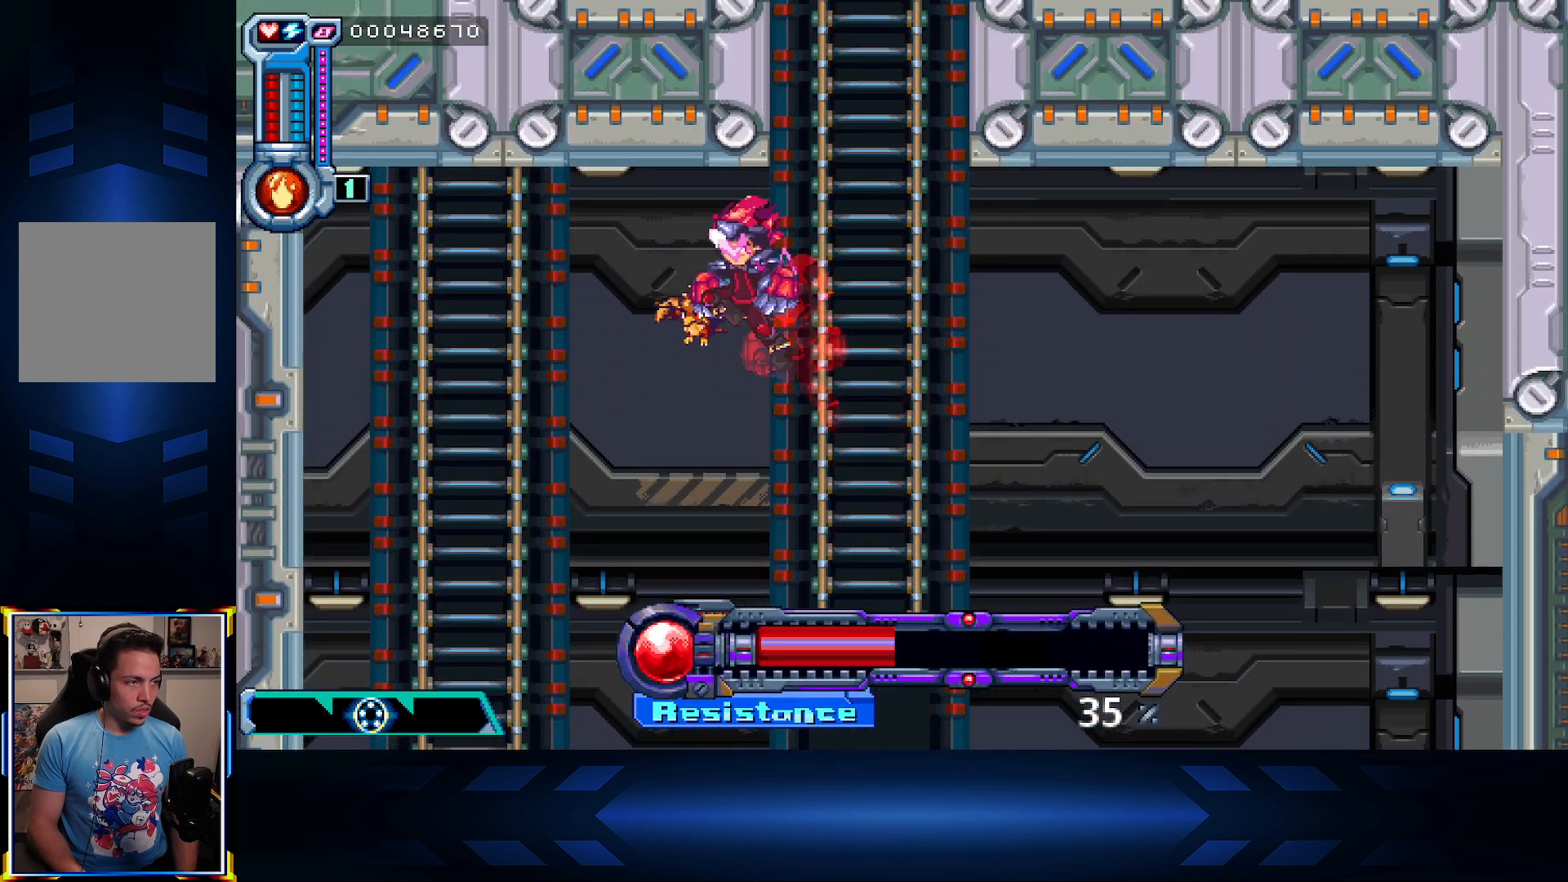
{"buttons": ["L1", "DPAD_UP"], "left_stick": "center", "right_stick": "center", "events": [[267, "DPAD_UP", "down"], [350, "DPAD_LEFT", "up"], [417, "L1", "down"]]}